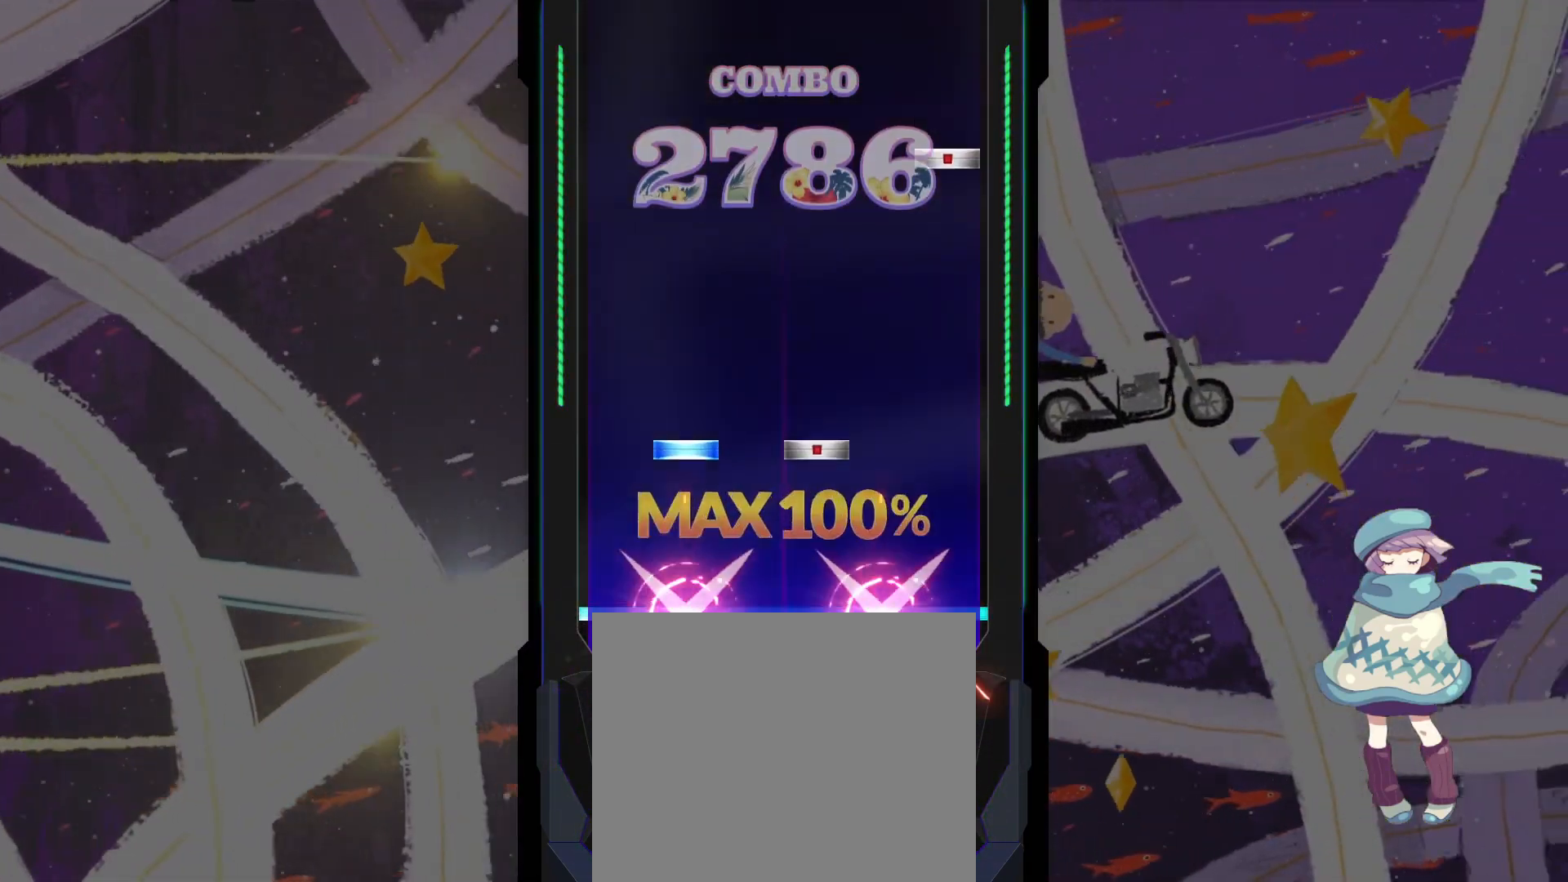
Gameplay with a controller (PlayStation layout); each line is a JSON object with the inputs held at the frame after it. "events" lists button and stick changes between this image and that frame as [ms after this image, input, new state], when the widget could be followed in between. Not read: right_stick.
{"buttons": [], "left_stick": "center", "events": [[17, "L1", "up"], [167, "DPAD_UP", "down"], [167, "SQUARE", "down"], [250, "DPAD_UP", "up"], [250, "SQUARE", "up"], [400, "CIRCLE", "down"], [500, "CIRCLE", "up"]]}
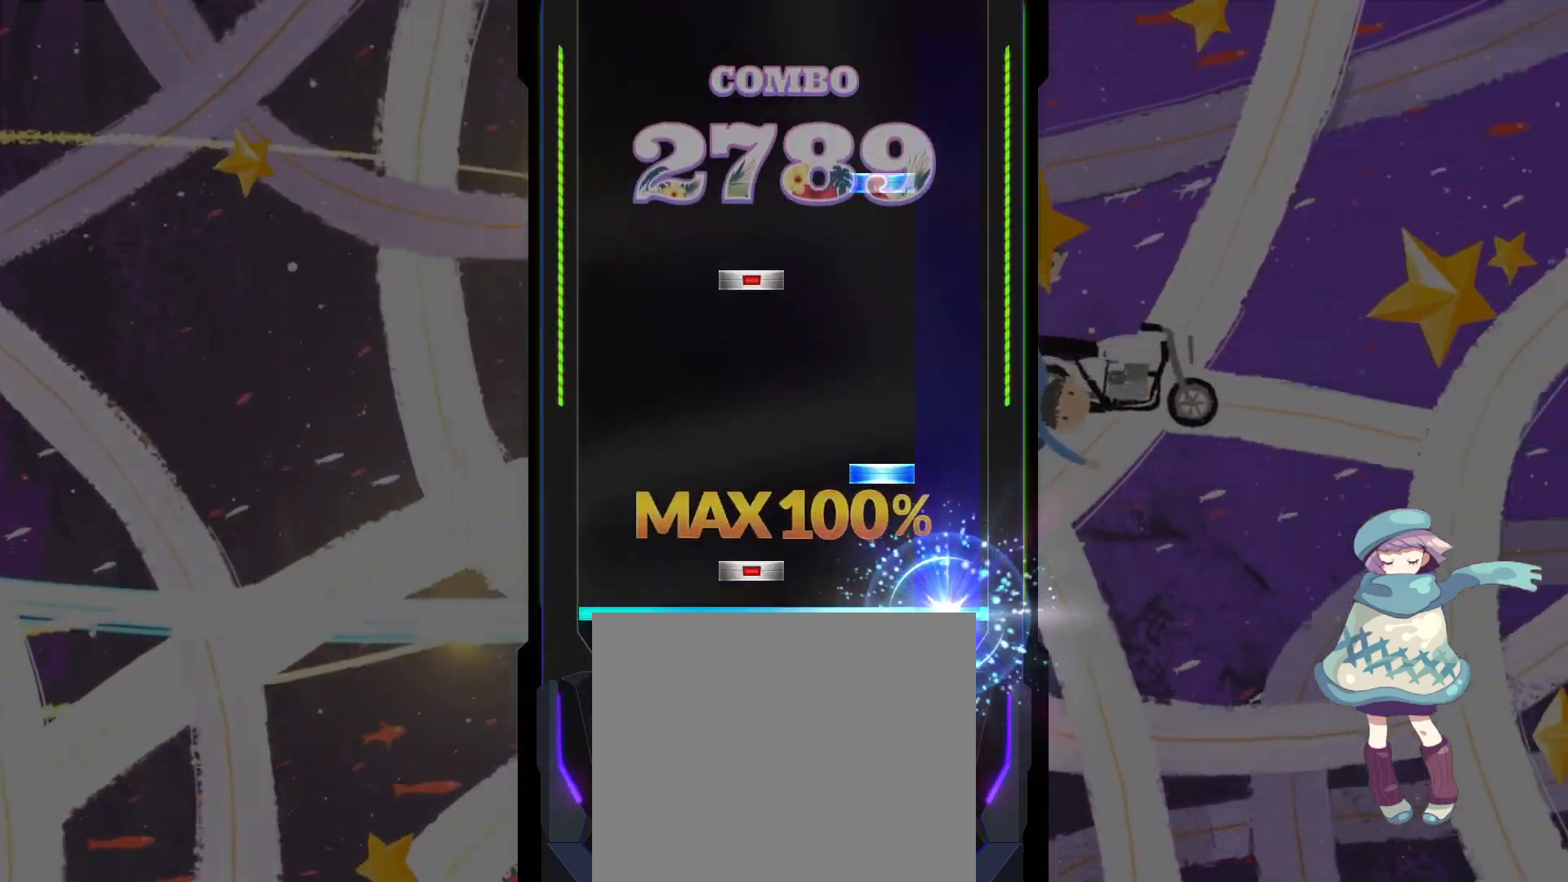
{"buttons": [], "left_stick": "center", "events": [[33, "DPAD_RIGHT", "down"], [117, "DPAD_RIGHT", "up"], [133, "TRIANGLE", "down"], [233, "TRIANGLE", "up"], [283, "DPAD_RIGHT", "down"], [367, "DPAD_RIGHT", "up"], [367, "TRIANGLE", "down"], [467, "TRIANGLE", "up"]]}
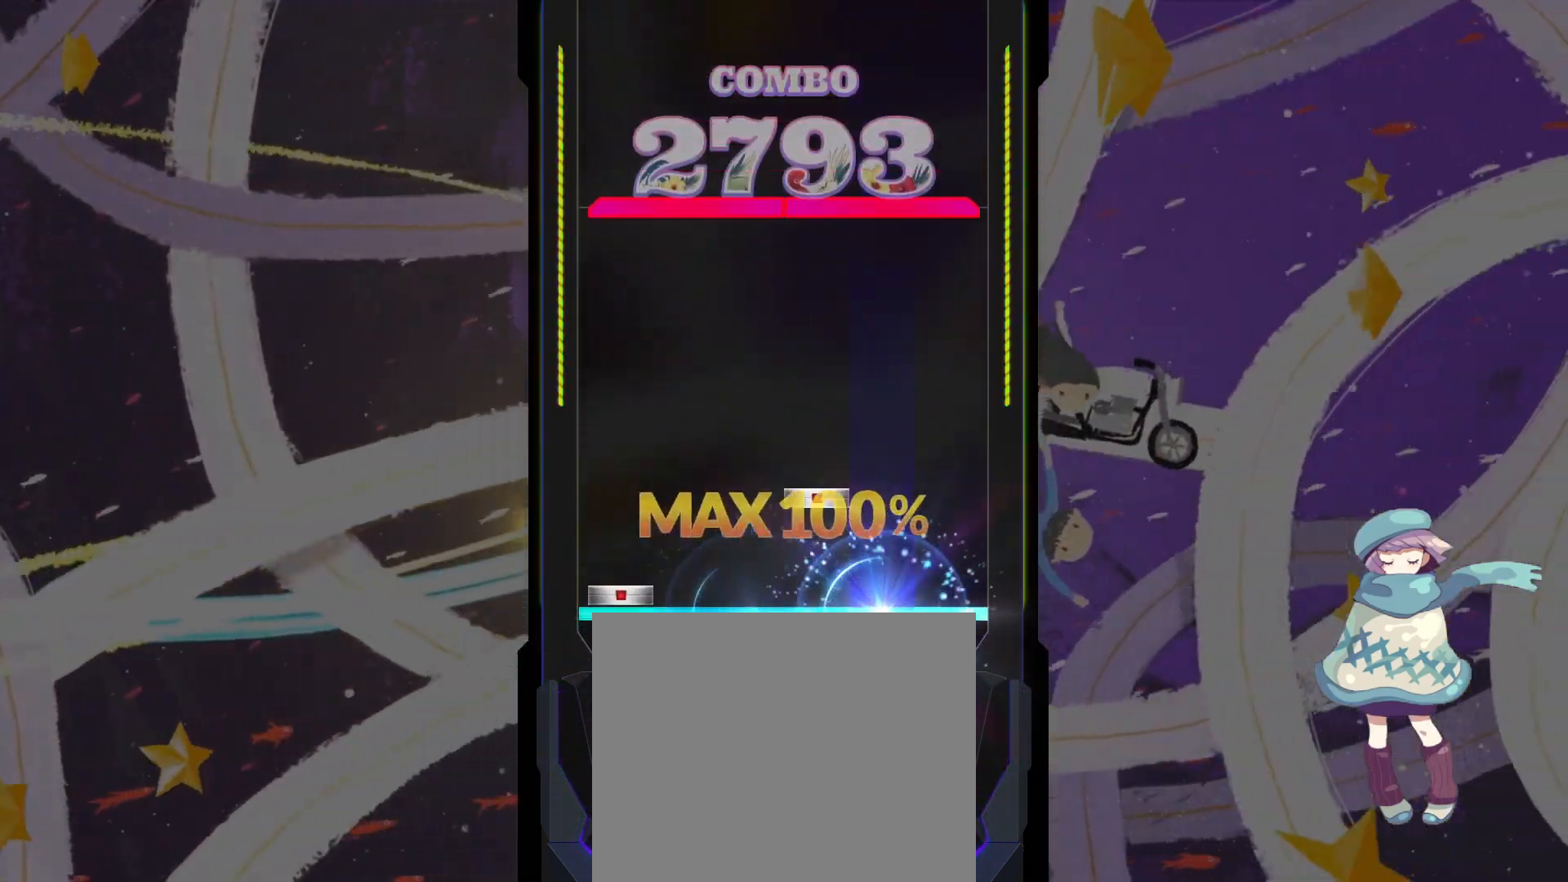
{"buttons": [], "left_stick": "center", "events": [[33, "DPAD_LEFT", "down"], [117, "SQUARE", "down"], [133, "DPAD_LEFT", "up"], [217, "SQUARE", "up"], [350, "L1", "down"], [350, "R1", "down"], [450, "L1", "up"], [450, "R1", "up"]]}
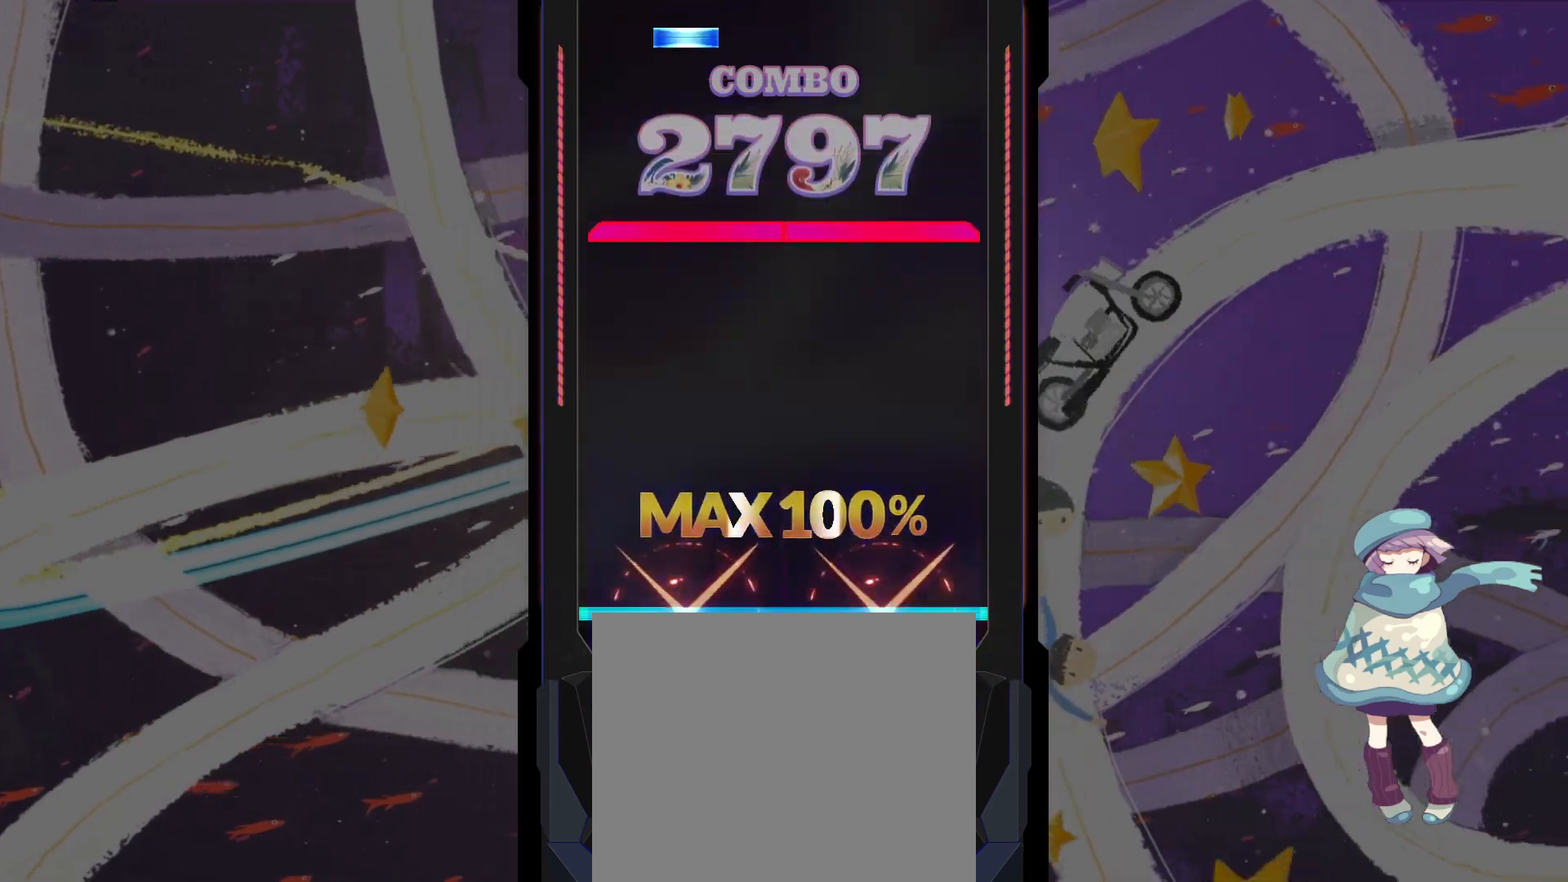
{"buttons": ["L2", "DPAD_UP"], "left_stick": "center", "events": [[317, "L1", "down"], [317, "R1", "down"], [417, "L1", "up"], [417, "R1", "up"], [483, "DPAD_UP", "down"], [500, "L2", "down"]]}
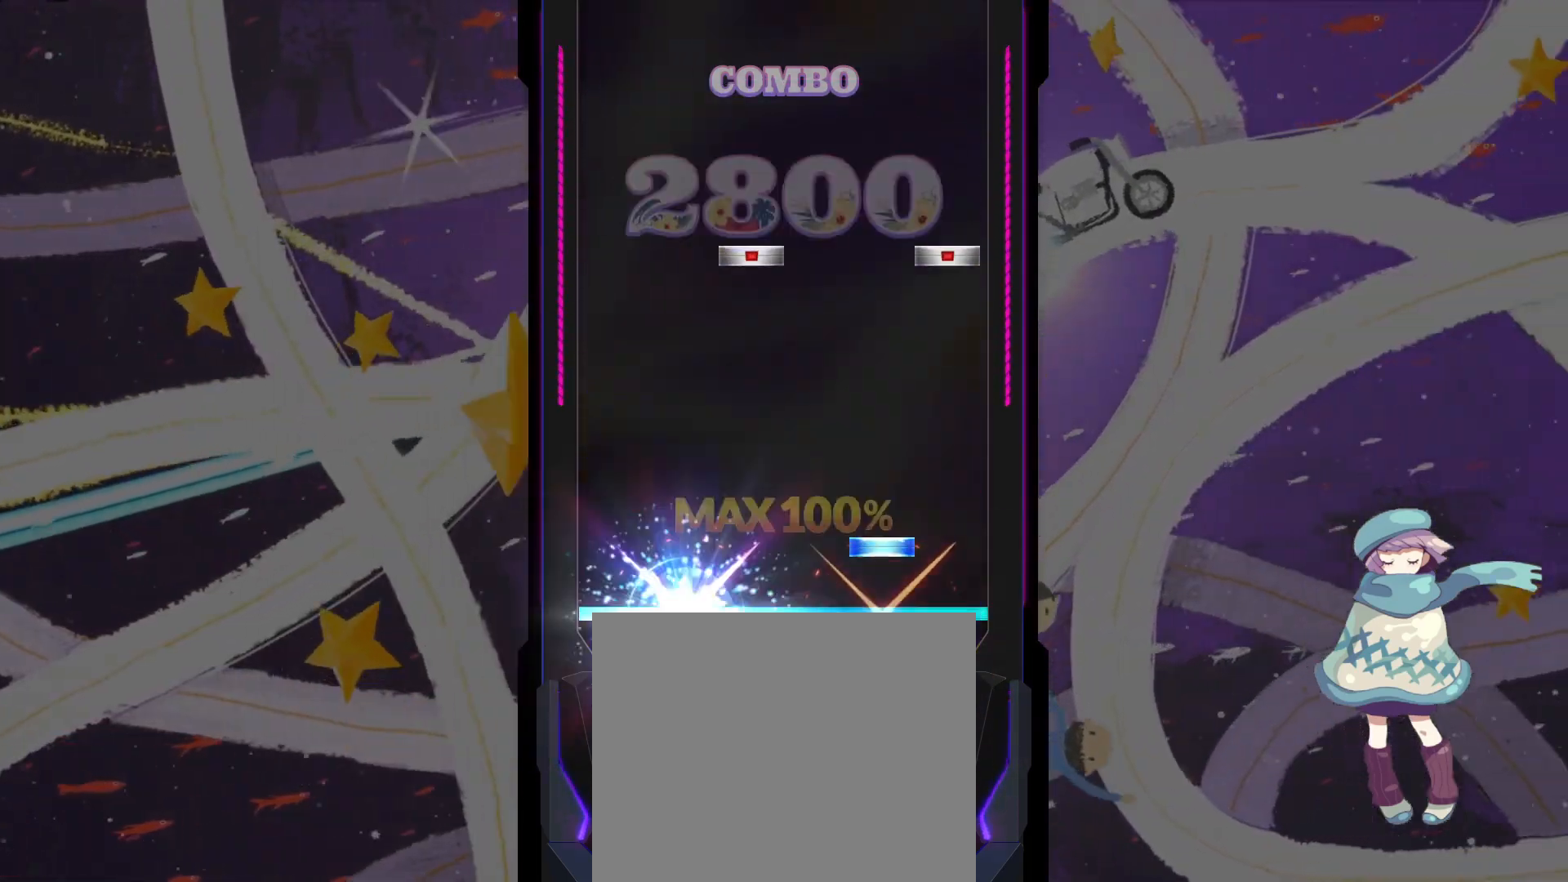
{"buttons": [], "left_stick": "center", "events": [[50, "L2", "up"], [67, "DPAD_UP", "up"], [67, "TRIANGLE", "down"], [150, "TRIANGLE", "up"], [300, "CIRCLE", "down"], [300, "DPAD_RIGHT", "down"], [400, "DPAD_RIGHT", "up"], [417, "CIRCLE", "up"]]}
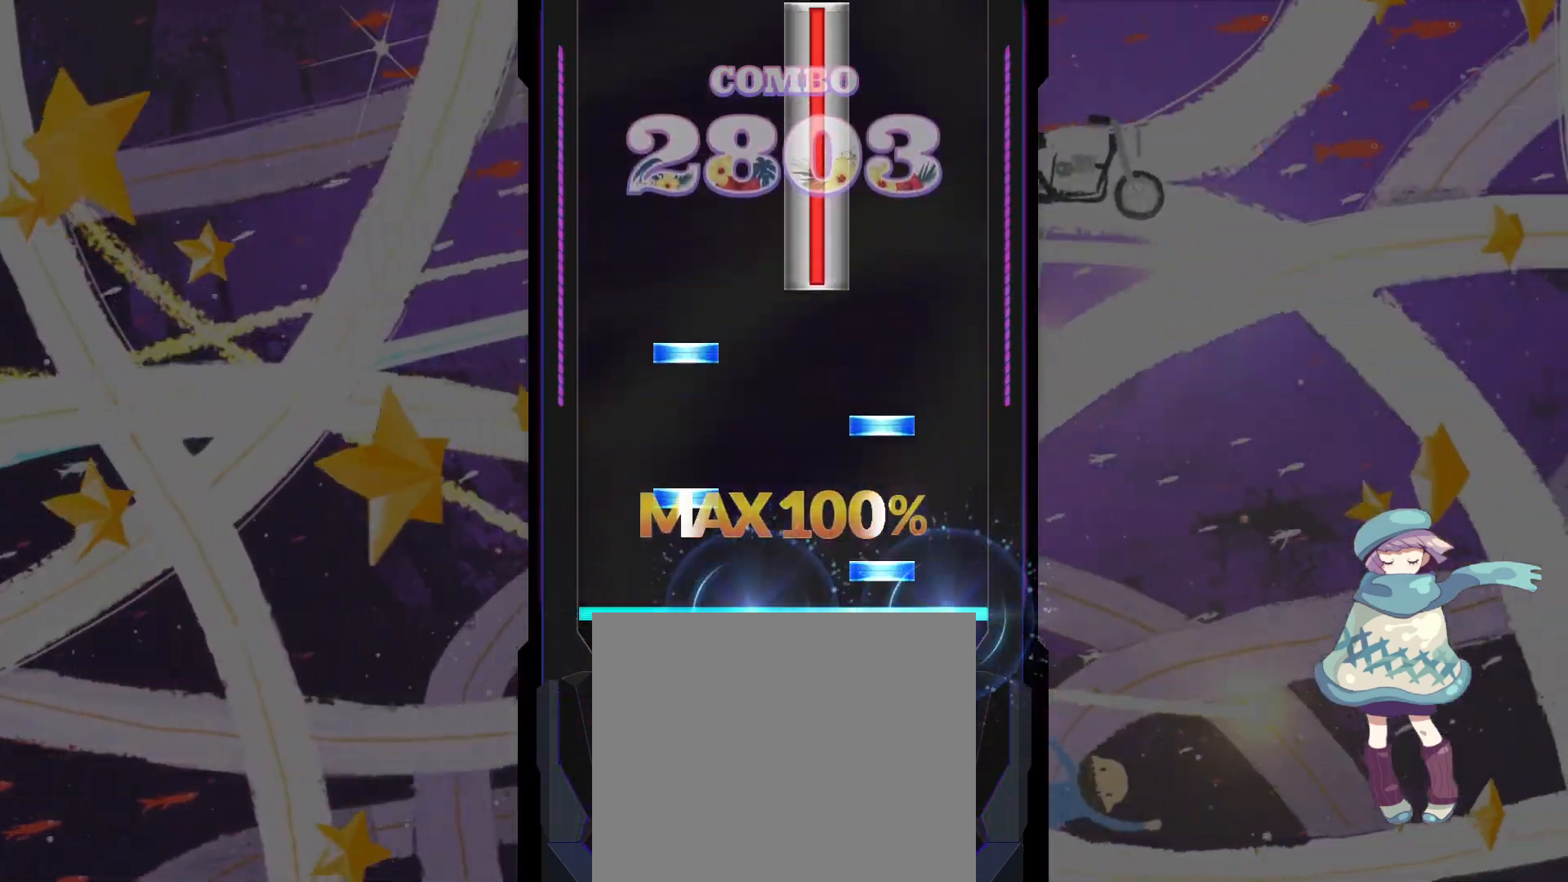
{"buttons": ["SQUARE"], "left_stick": "center", "events": [[50, "TRIANGLE", "down"], [100, "DPAD_UP", "down"], [100, "TRIANGLE", "up"], [150, "DPAD_UP", "up"], [167, "TRIANGLE", "down"], [217, "DPAD_UP", "down"], [250, "TRIANGLE", "up"], [283, "DPAD_UP", "up"], [283, "SQUARE", "down"]]}
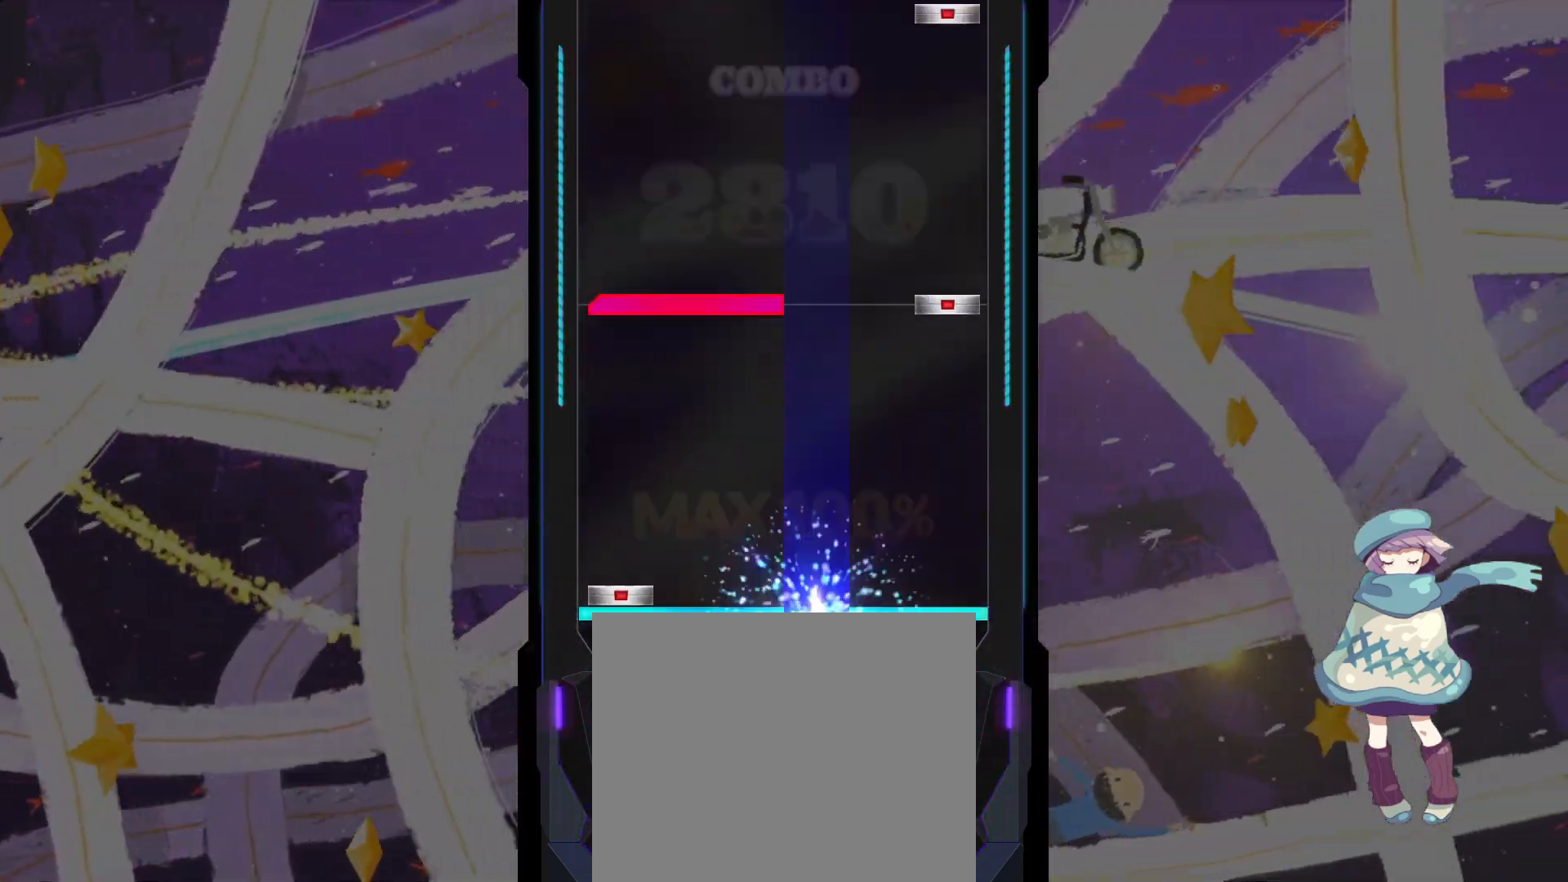
{"buttons": [], "left_stick": "center", "events": [[33, "DPAD_LEFT", "down"], [50, "SQUARE", "up"], [133, "DPAD_LEFT", "up"], [267, "L1", "down"], [283, "CIRCLE", "down"], [383, "CIRCLE", "up"], [383, "L1", "up"]]}
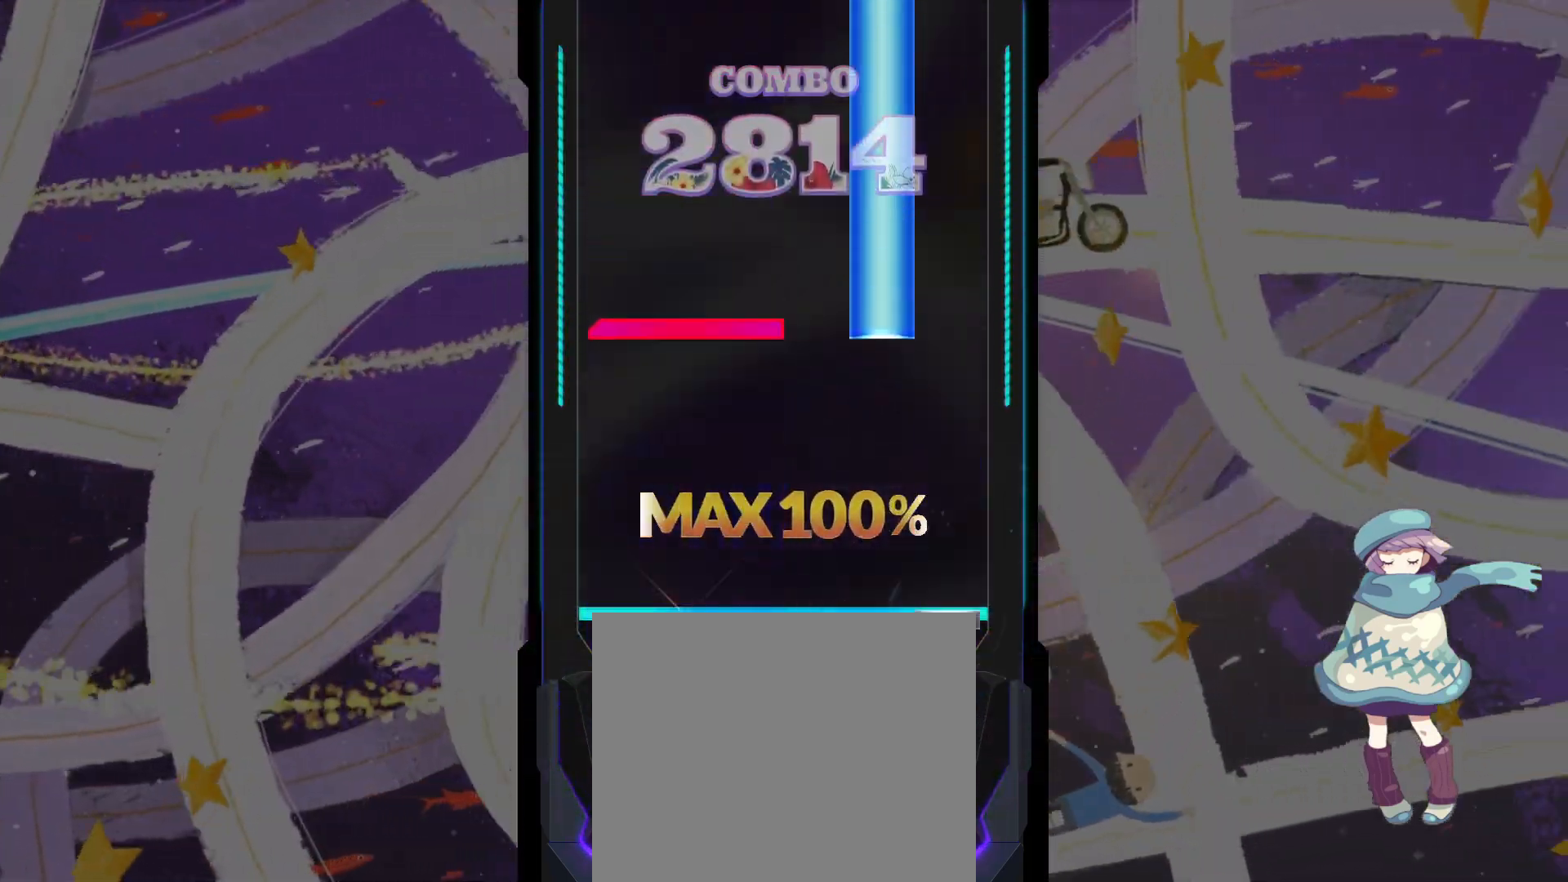
{"buttons": ["TRIANGLE"], "left_stick": "center", "events": [[17, "CIRCLE", "down"], [117, "CIRCLE", "up"], [250, "L1", "down"], [250, "TRIANGLE", "down"], [350, "L1", "up"]]}
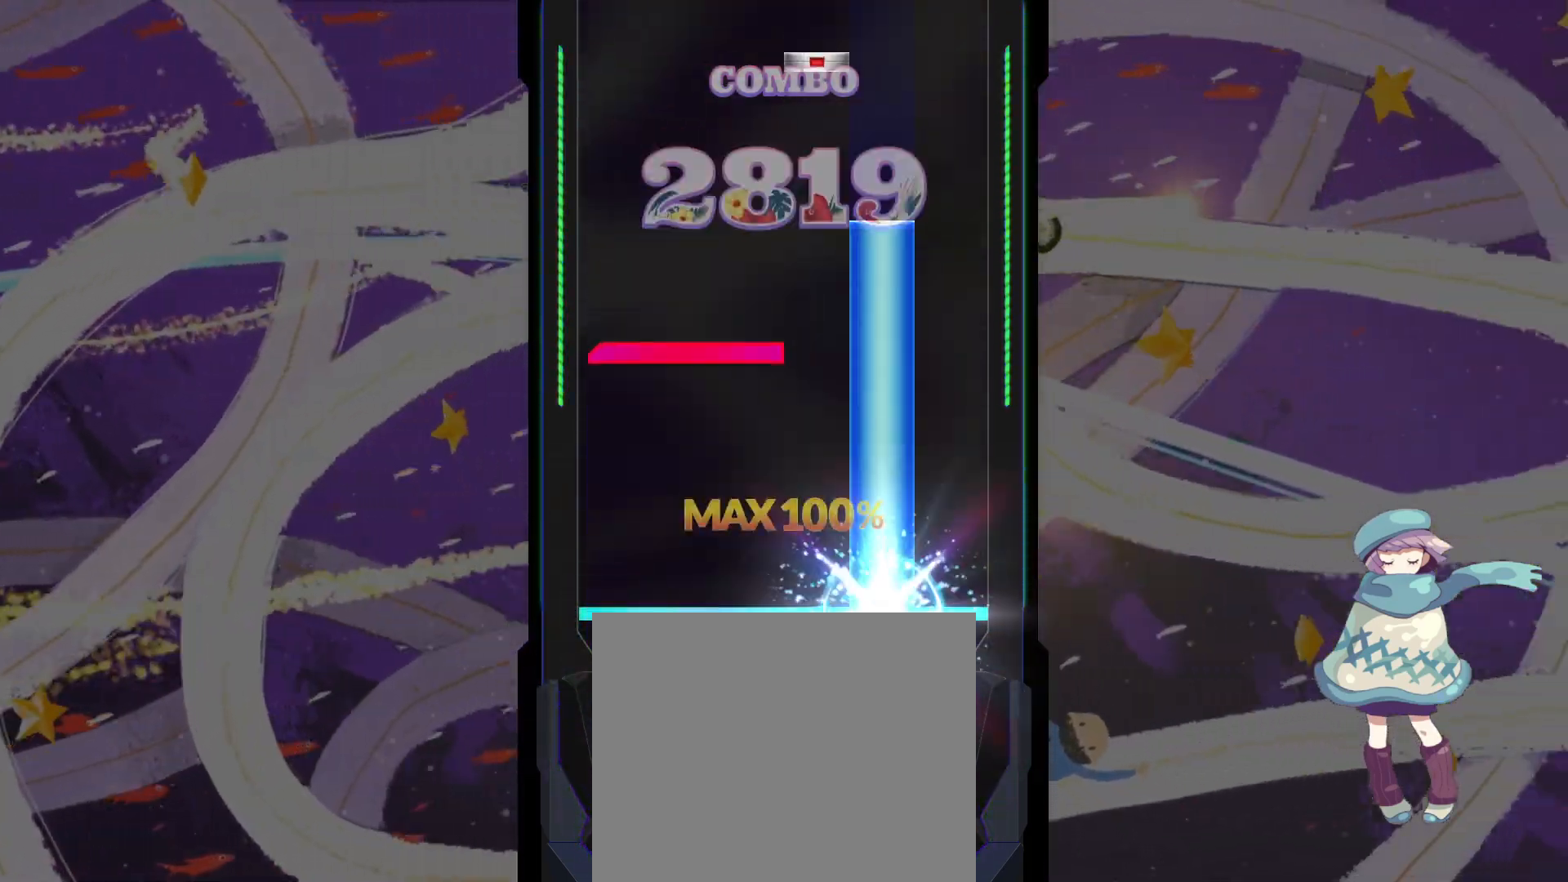
{"buttons": ["SQUARE"], "left_stick": "center", "events": [[217, "L1", "down"], [333, "TRIANGLE", "up"], [350, "L1", "up"], [467, "SQUARE", "down"]]}
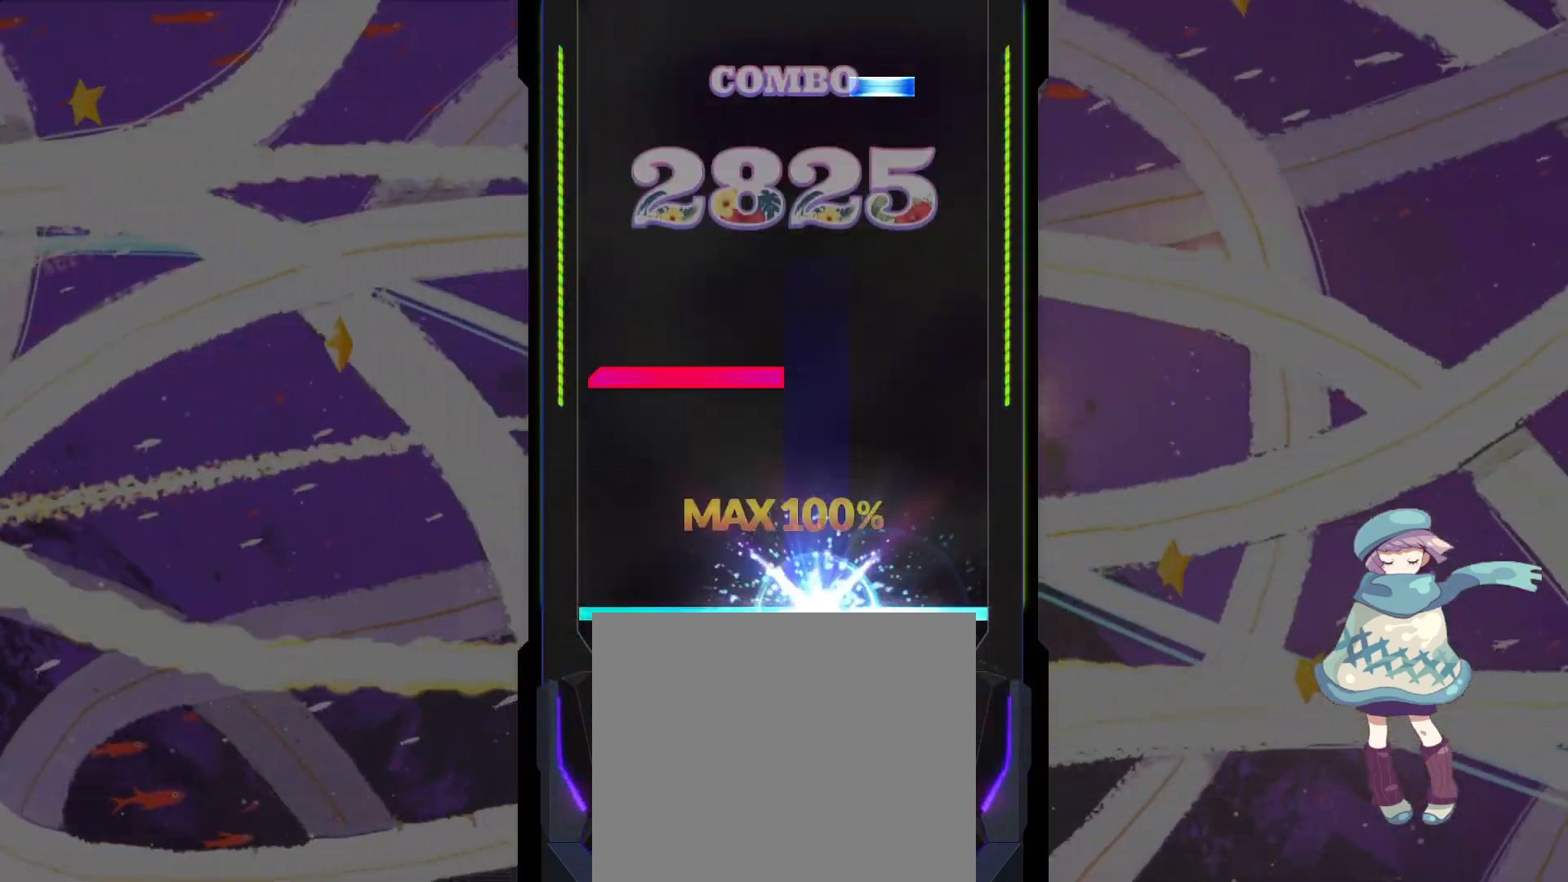
{"buttons": ["TRIANGLE"], "left_stick": "center", "events": [[83, "SQUARE", "up"], [217, "L1", "down"], [300, "L1", "up"], [433, "TRIANGLE", "down"]]}
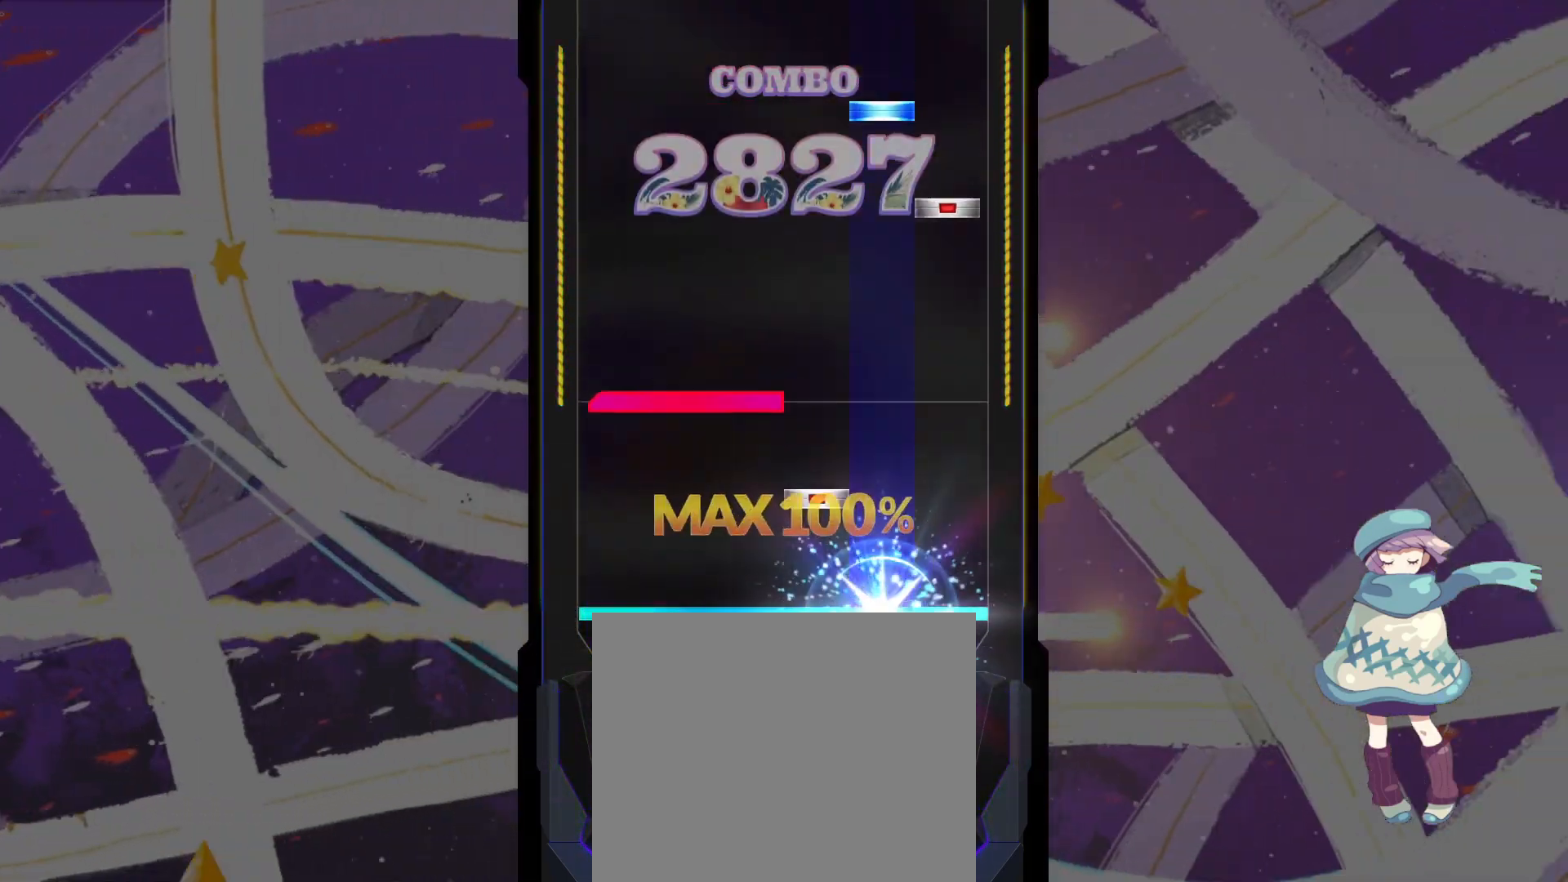
{"buttons": [], "left_stick": "center", "events": [[17, "TRIANGLE", "up"], [117, "SQUARE", "down"], [200, "L1", "down"], [200, "SQUARE", "up"], [283, "L1", "up"], [350, "CIRCLE", "down"], [433, "CIRCLE", "up"], [433, "TRIANGLE", "down"], [500, "TRIANGLE", "up"]]}
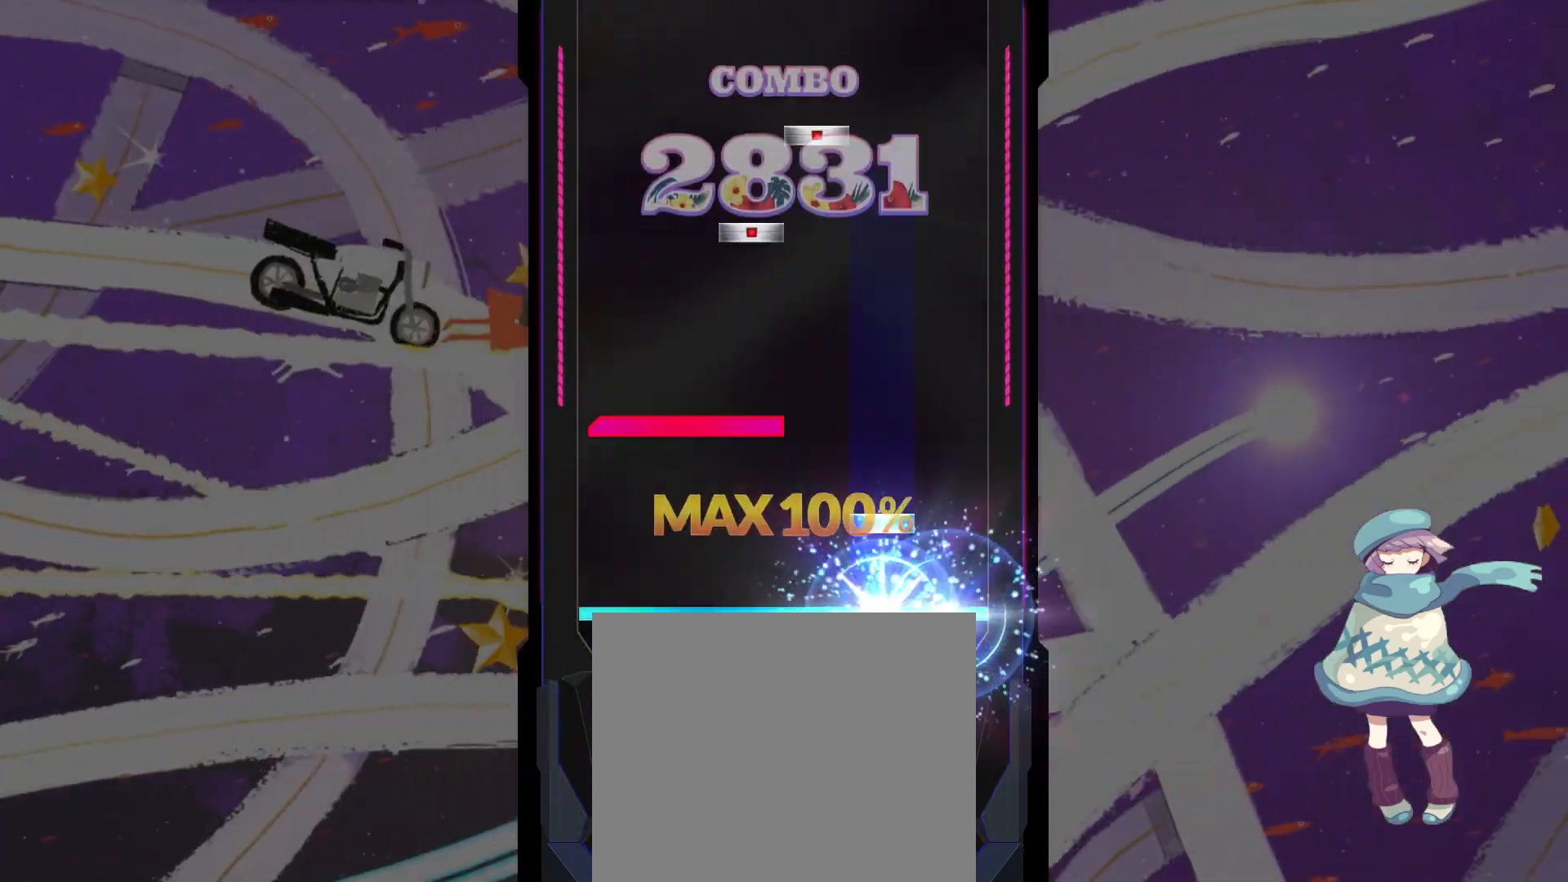
{"buttons": [], "left_stick": "center", "events": [[83, "TRIANGLE", "down"], [150, "L1", "down"], [183, "TRIANGLE", "up"], [267, "L1", "up"], [333, "DPAD_RIGHT", "down"], [400, "SQUARE", "down"], [417, "DPAD_RIGHT", "up"], [500, "SQUARE", "up"]]}
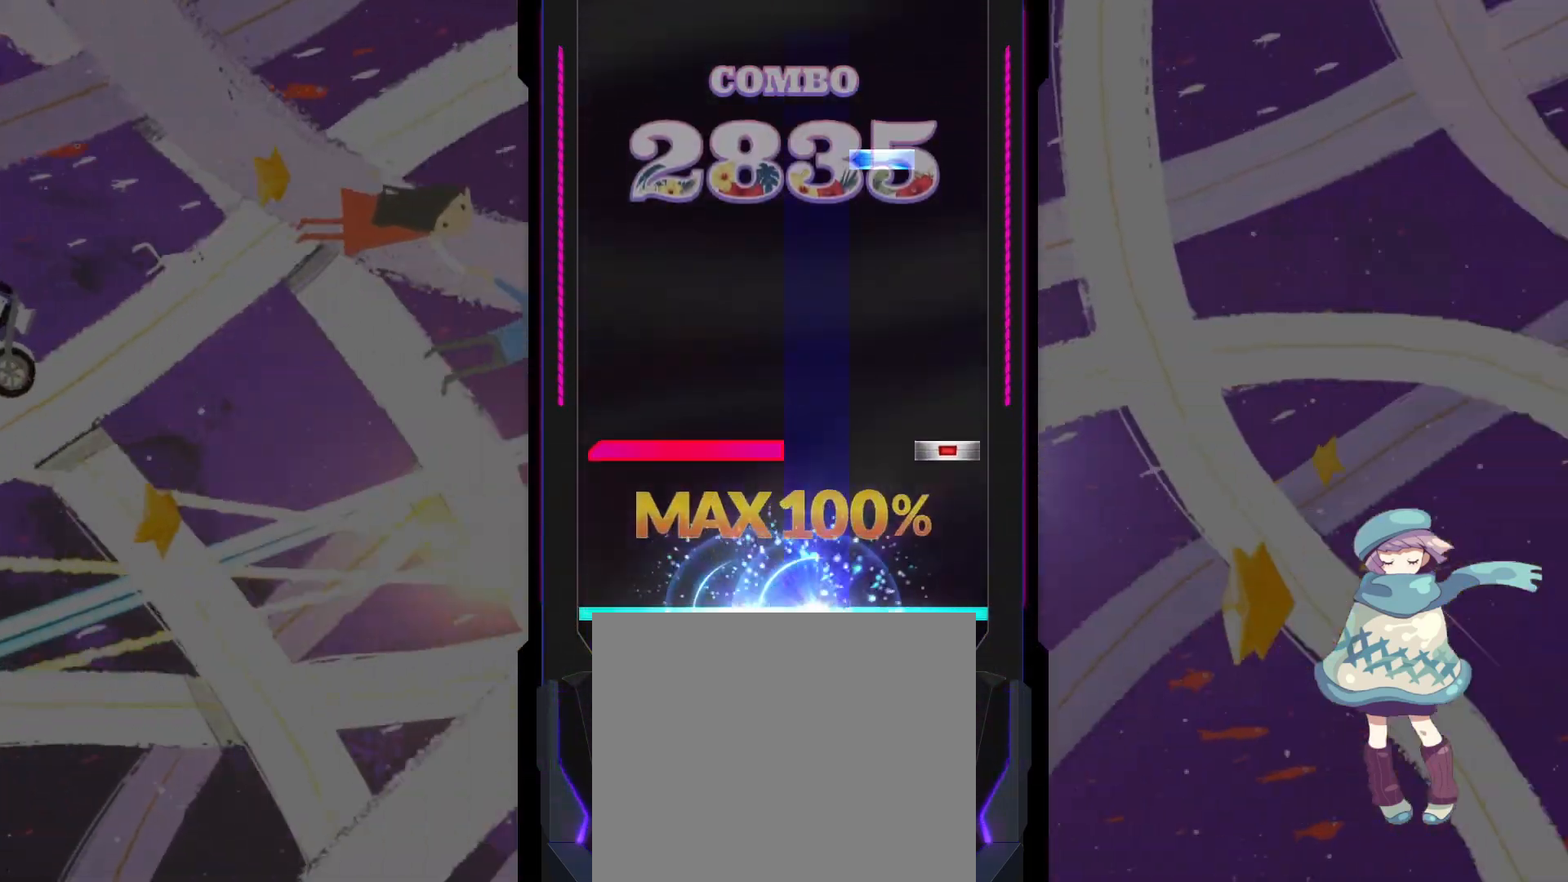
{"buttons": [], "left_stick": "center", "events": [[150, "CIRCLE", "down"], [150, "L1", "down"], [233, "L1", "up"], [267, "CIRCLE", "up"], [400, "TRIANGLE", "down"], [483, "TRIANGLE", "up"]]}
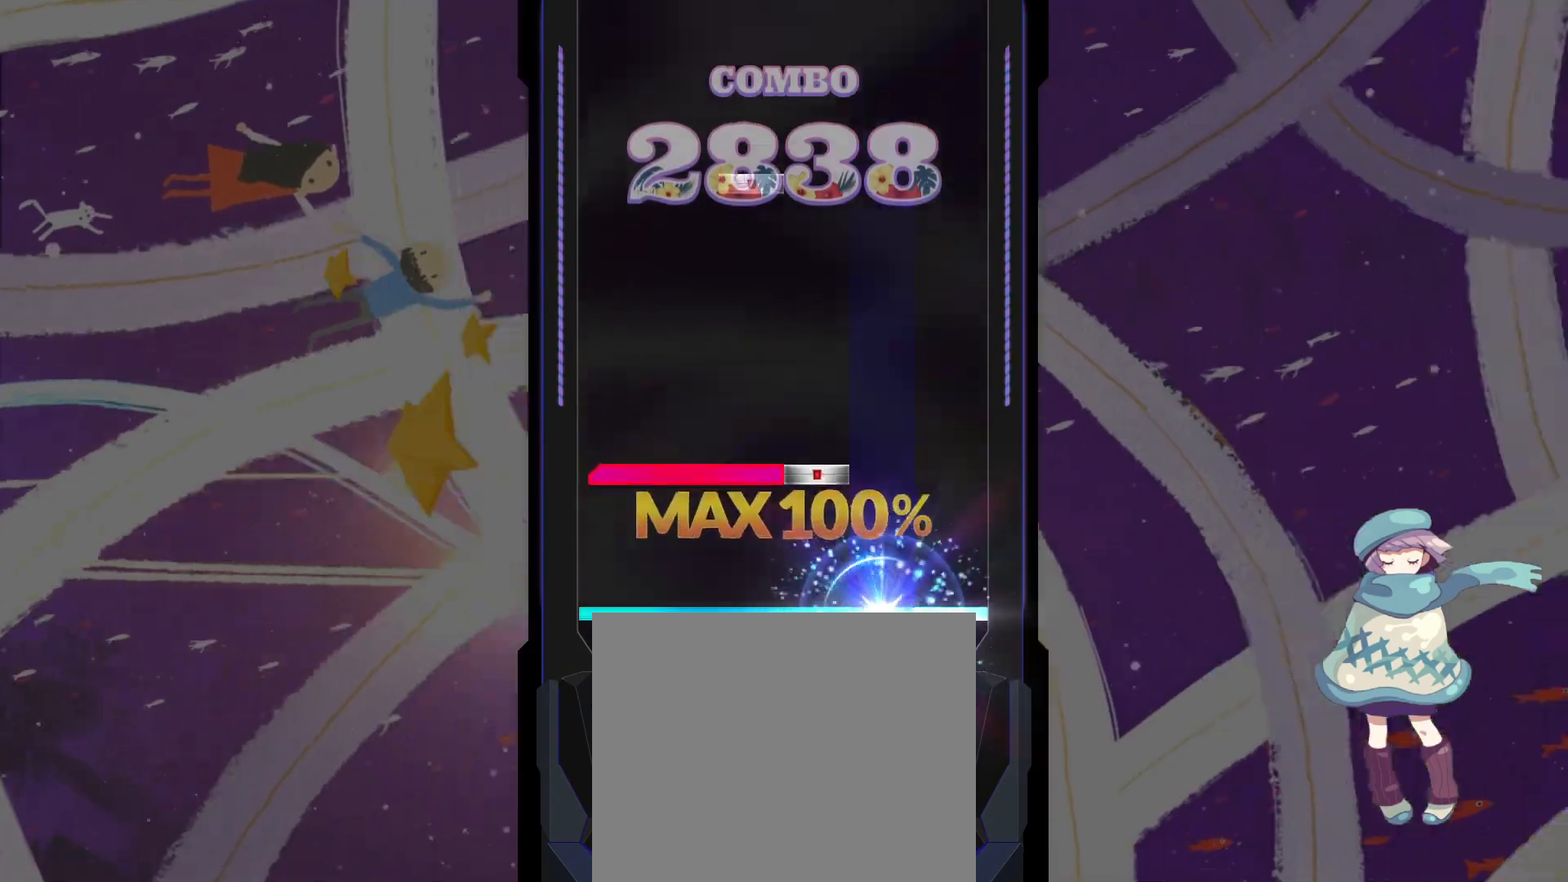
{"buttons": [], "left_stick": "center", "events": [[117, "L1", "down"], [133, "SQUARE", "down"], [233, "L1", "up"], [250, "SQUARE", "up"], [367, "DPAD_RIGHT", "down"], [433, "DPAD_RIGHT", "up"]]}
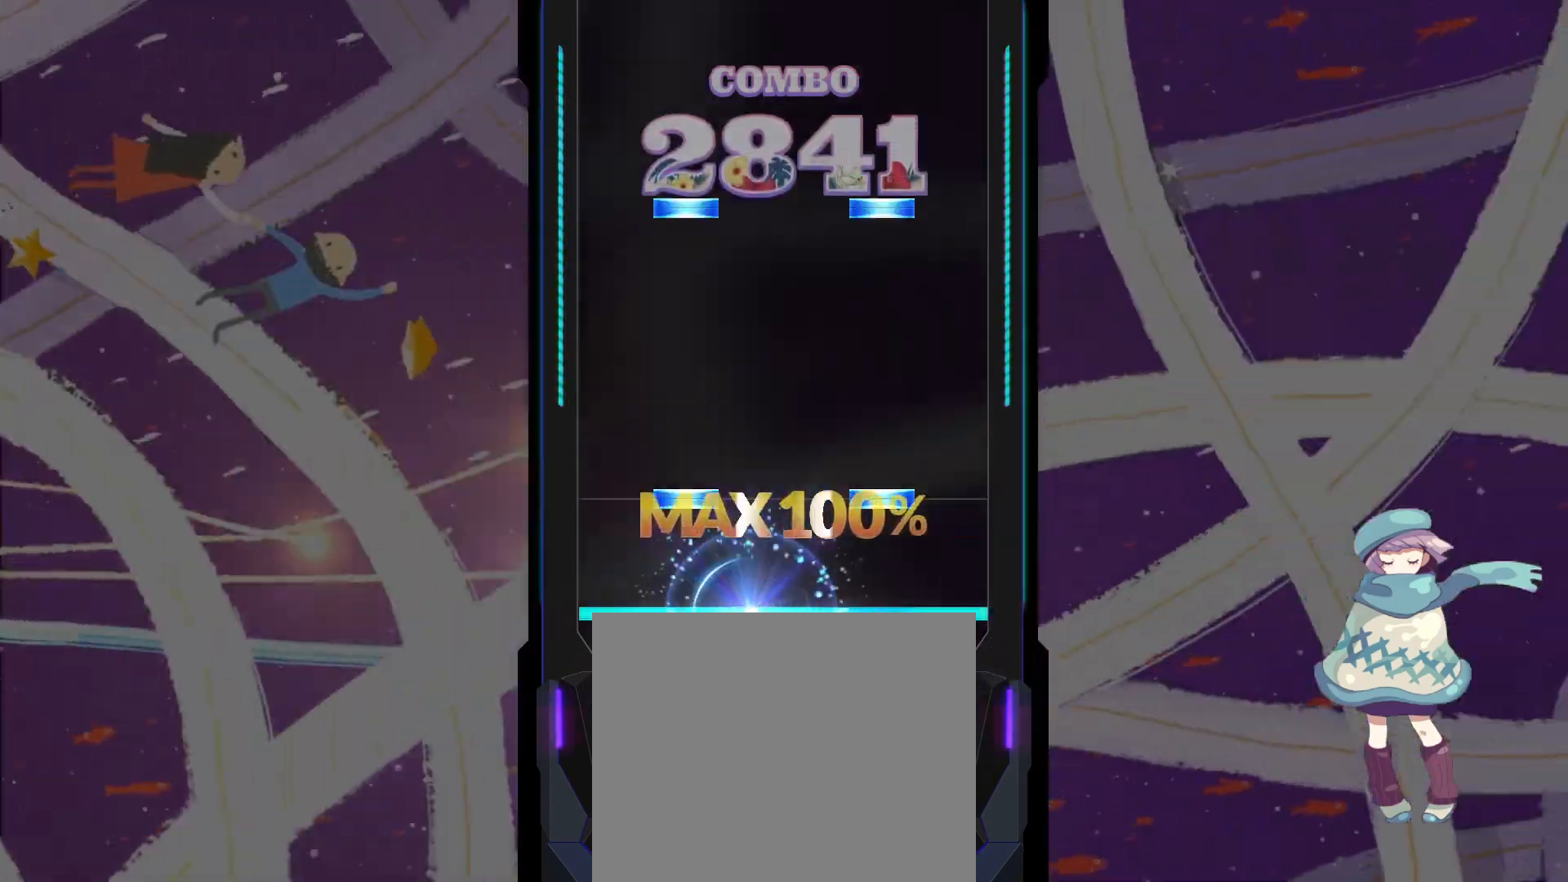
{"buttons": [], "left_stick": "center", "events": [[117, "DPAD_UP", "down"], [117, "TRIANGLE", "down"], [200, "DPAD_UP", "up"], [217, "TRIANGLE", "up"], [350, "DPAD_UP", "down"], [350, "TRIANGLE", "down"], [433, "DPAD_UP", "up"], [467, "TRIANGLE", "up"]]}
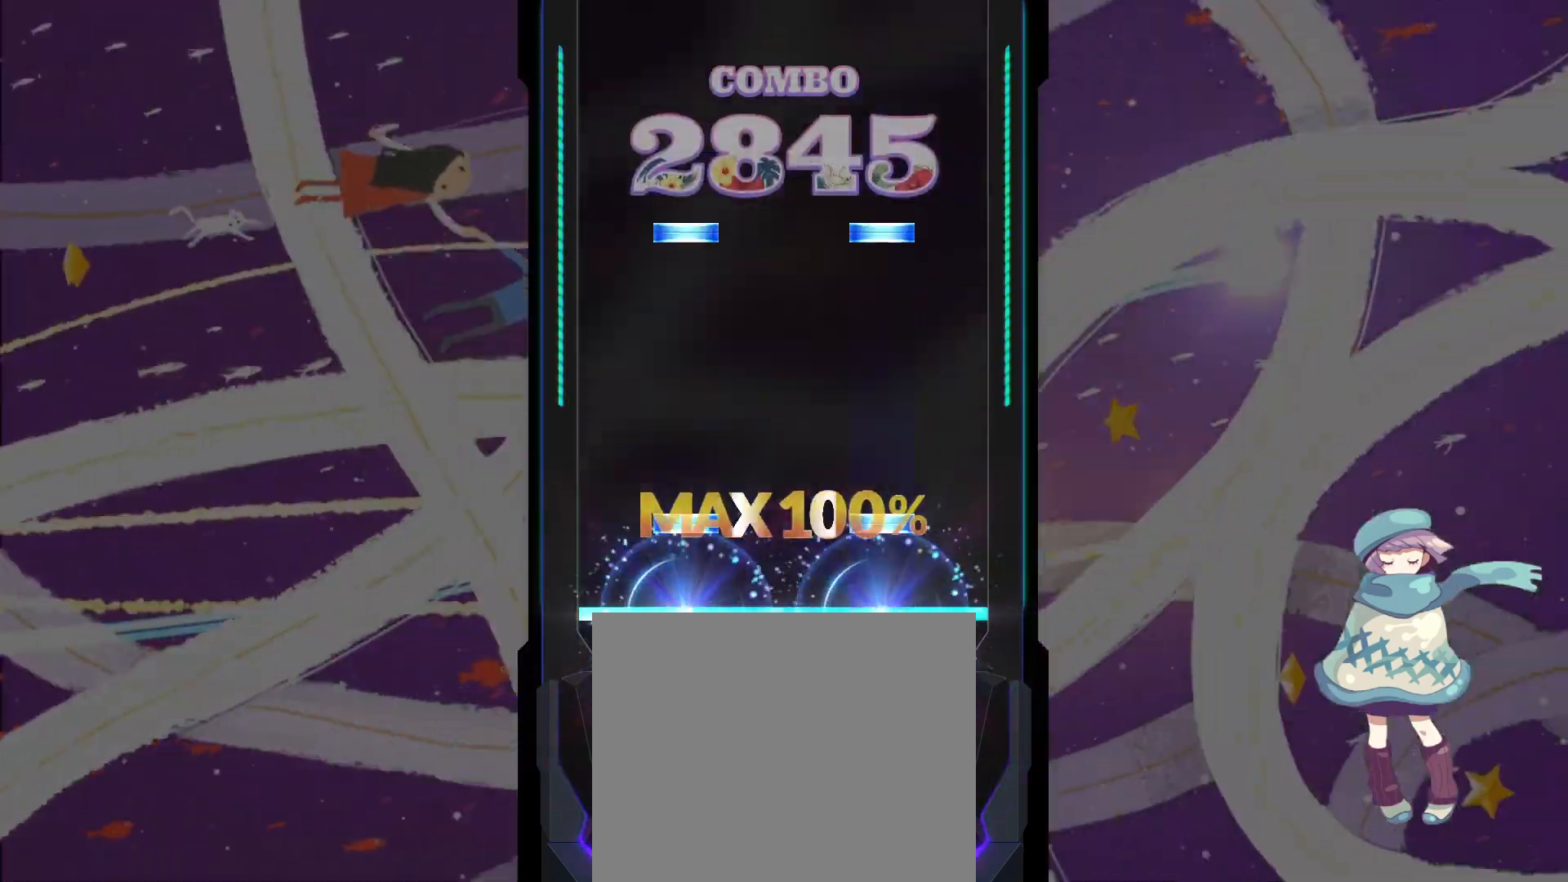
{"buttons": [], "left_stick": "center", "events": [[100, "DPAD_UP", "down"], [100, "TRIANGLE", "down"], [183, "DPAD_UP", "up"], [200, "TRIANGLE", "up"], [333, "TRIANGLE", "down"], [350, "DPAD_UP", "down"], [433, "DPAD_UP", "up"], [450, "TRIANGLE", "up"]]}
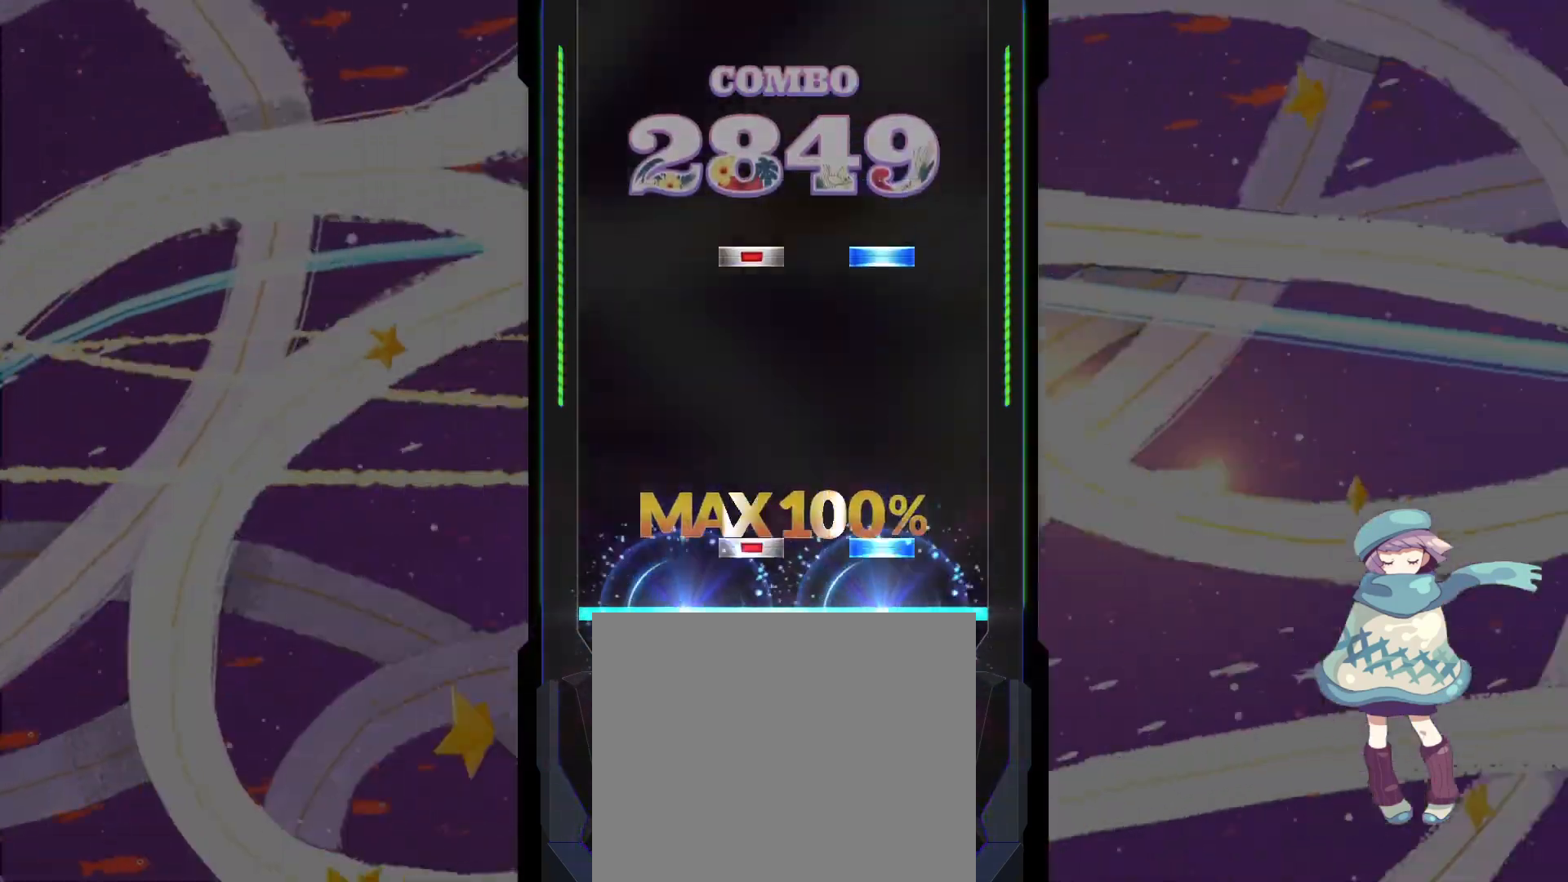
{"buttons": [], "left_stick": "center", "events": [[83, "DPAD_RIGHT", "down"], [83, "TRIANGLE", "down"], [167, "DPAD_RIGHT", "up"], [183, "TRIANGLE", "up"], [300, "DPAD_RIGHT", "down"], [300, "TRIANGLE", "down"], [383, "DPAD_RIGHT", "up"], [417, "TRIANGLE", "up"]]}
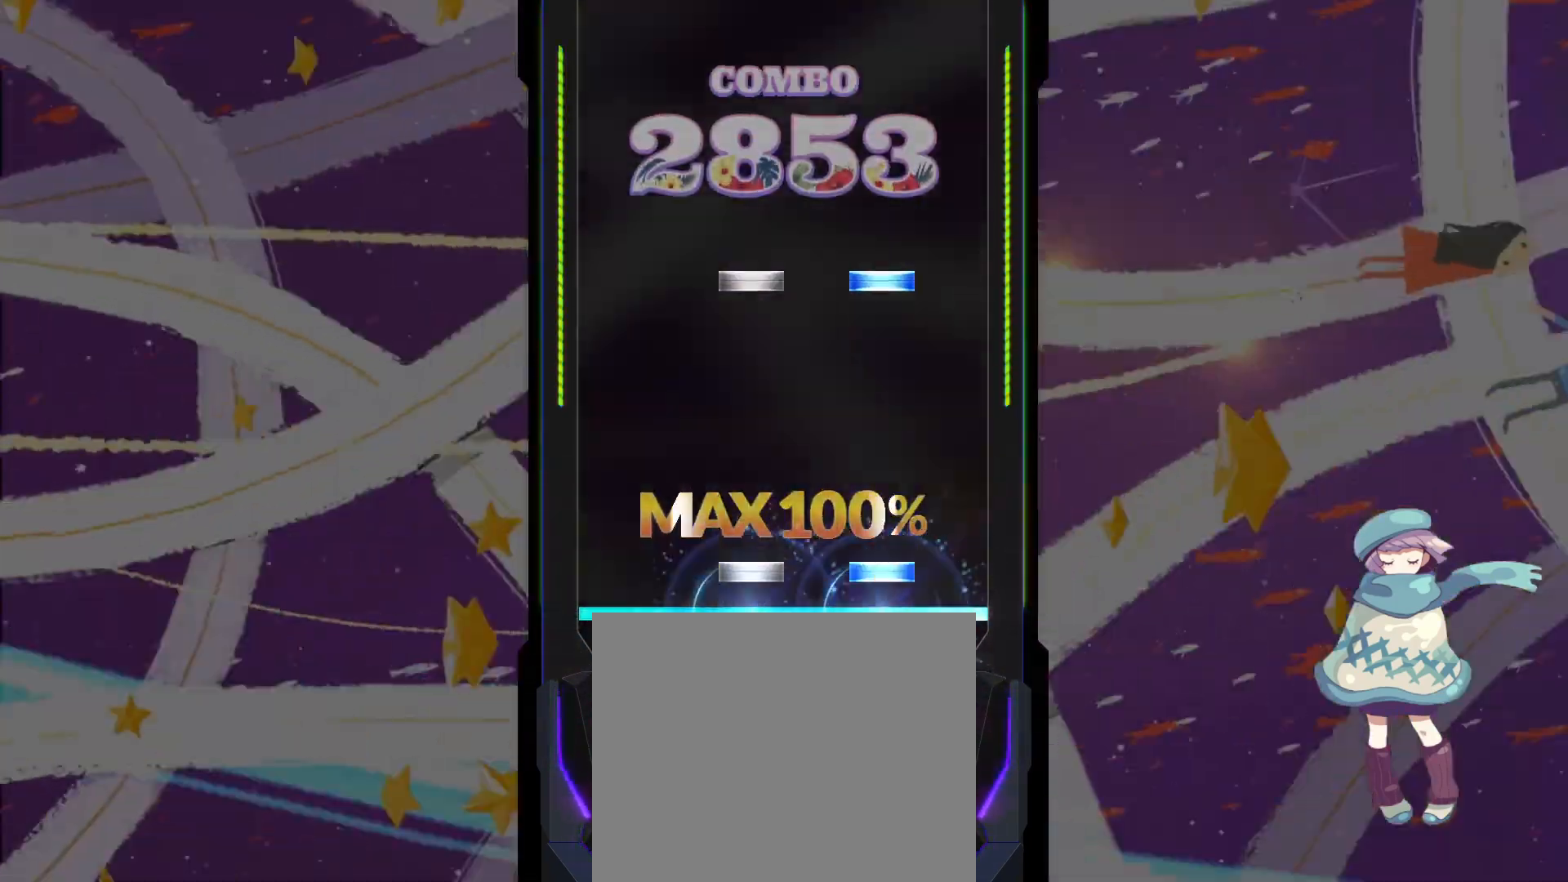
{"buttons": [], "left_stick": "center", "events": [[33, "DPAD_RIGHT", "down"], [50, "TRIANGLE", "down"], [133, "DPAD_RIGHT", "up"], [150, "TRIANGLE", "up"], [283, "DPAD_RIGHT", "down"], [283, "TRIANGLE", "down"], [367, "DPAD_RIGHT", "up"], [383, "TRIANGLE", "up"]]}
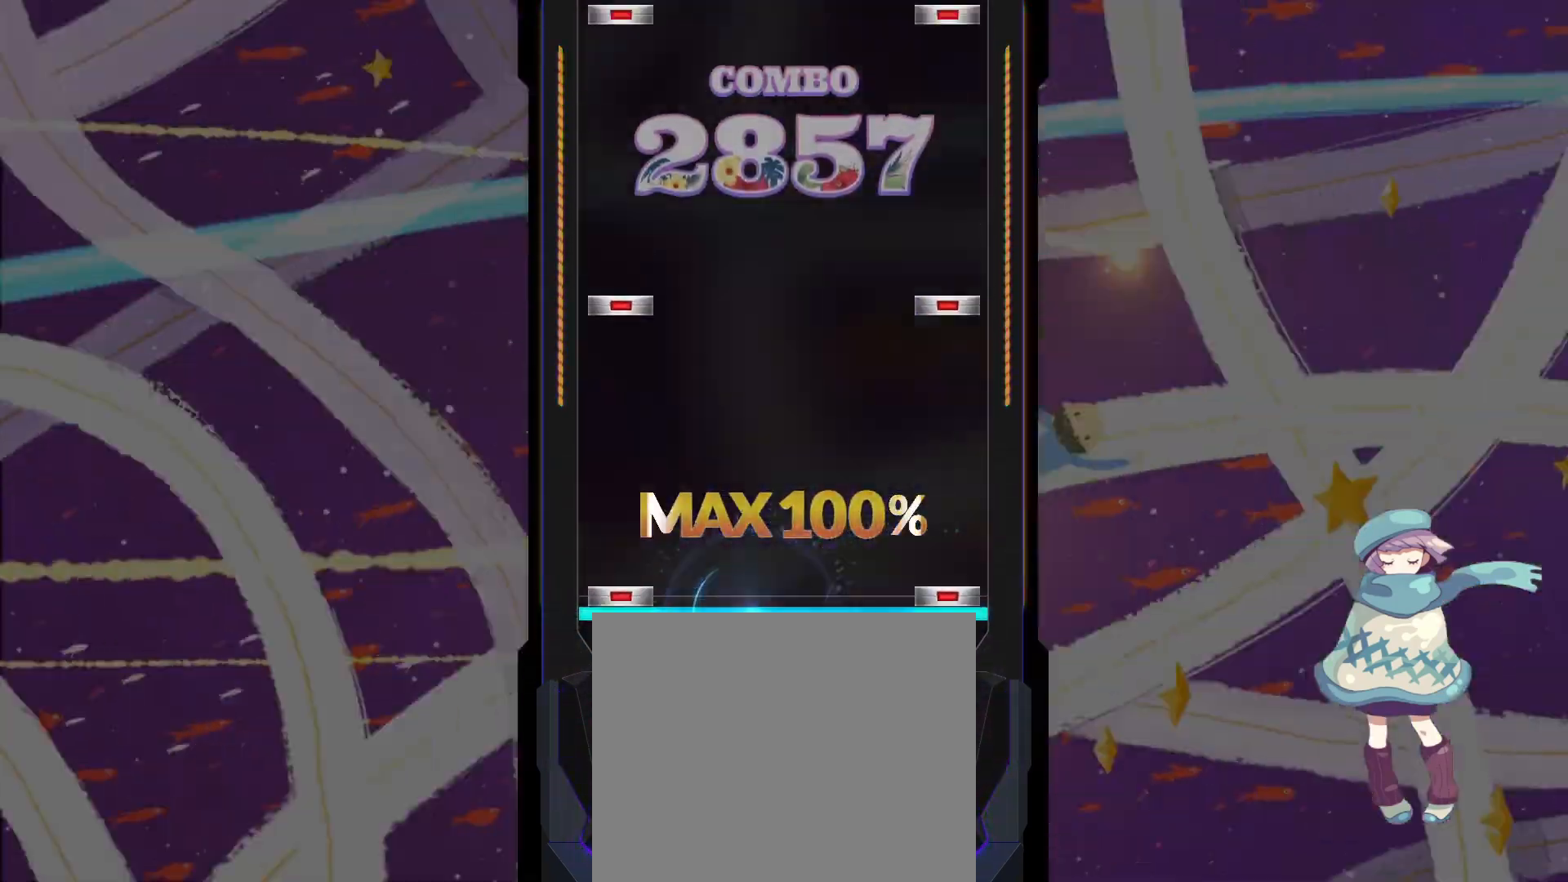
{"buttons": [], "left_stick": "center", "events": [[33, "CIRCLE", "down"], [50, "DPAD_LEFT", "down"], [133, "CIRCLE", "up"], [133, "DPAD_LEFT", "up"], [267, "CIRCLE", "down"], [283, "DPAD_LEFT", "down"], [367, "CIRCLE", "up"], [367, "DPAD_LEFT", "up"]]}
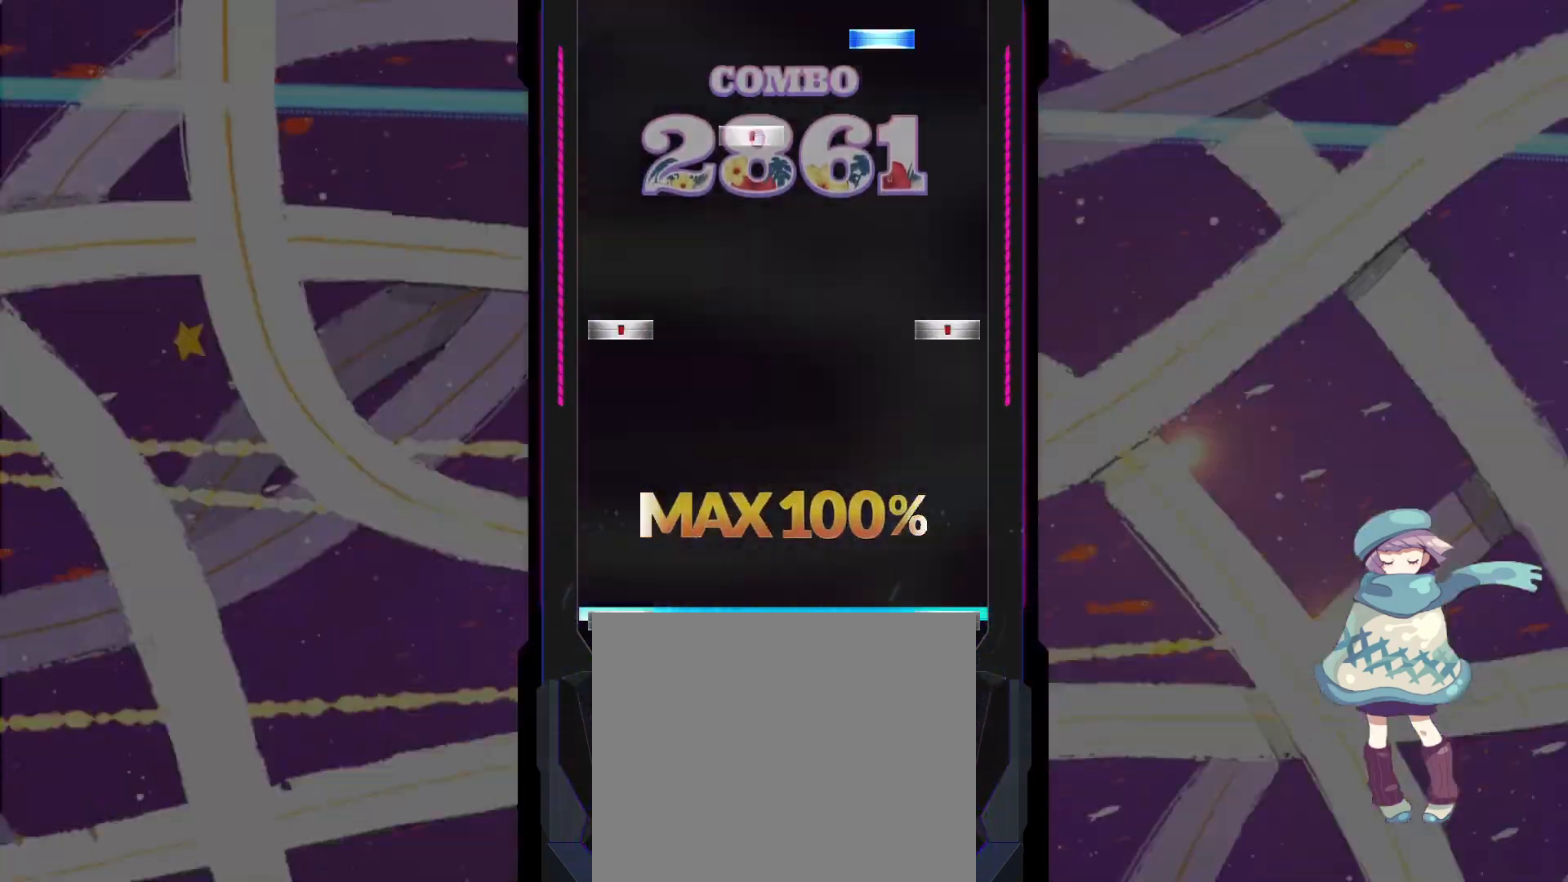
{"buttons": ["TRIANGLE"], "left_stick": "center", "events": [[17, "CIRCLE", "down"], [17, "DPAD_LEFT", "down"], [100, "DPAD_LEFT", "up"], [117, "CIRCLE", "up"], [250, "CIRCLE", "down"], [250, "DPAD_LEFT", "down"], [317, "DPAD_LEFT", "up"], [333, "CIRCLE", "up"], [417, "DPAD_RIGHT", "down"], [467, "DPAD_RIGHT", "up"], [483, "TRIANGLE", "down"]]}
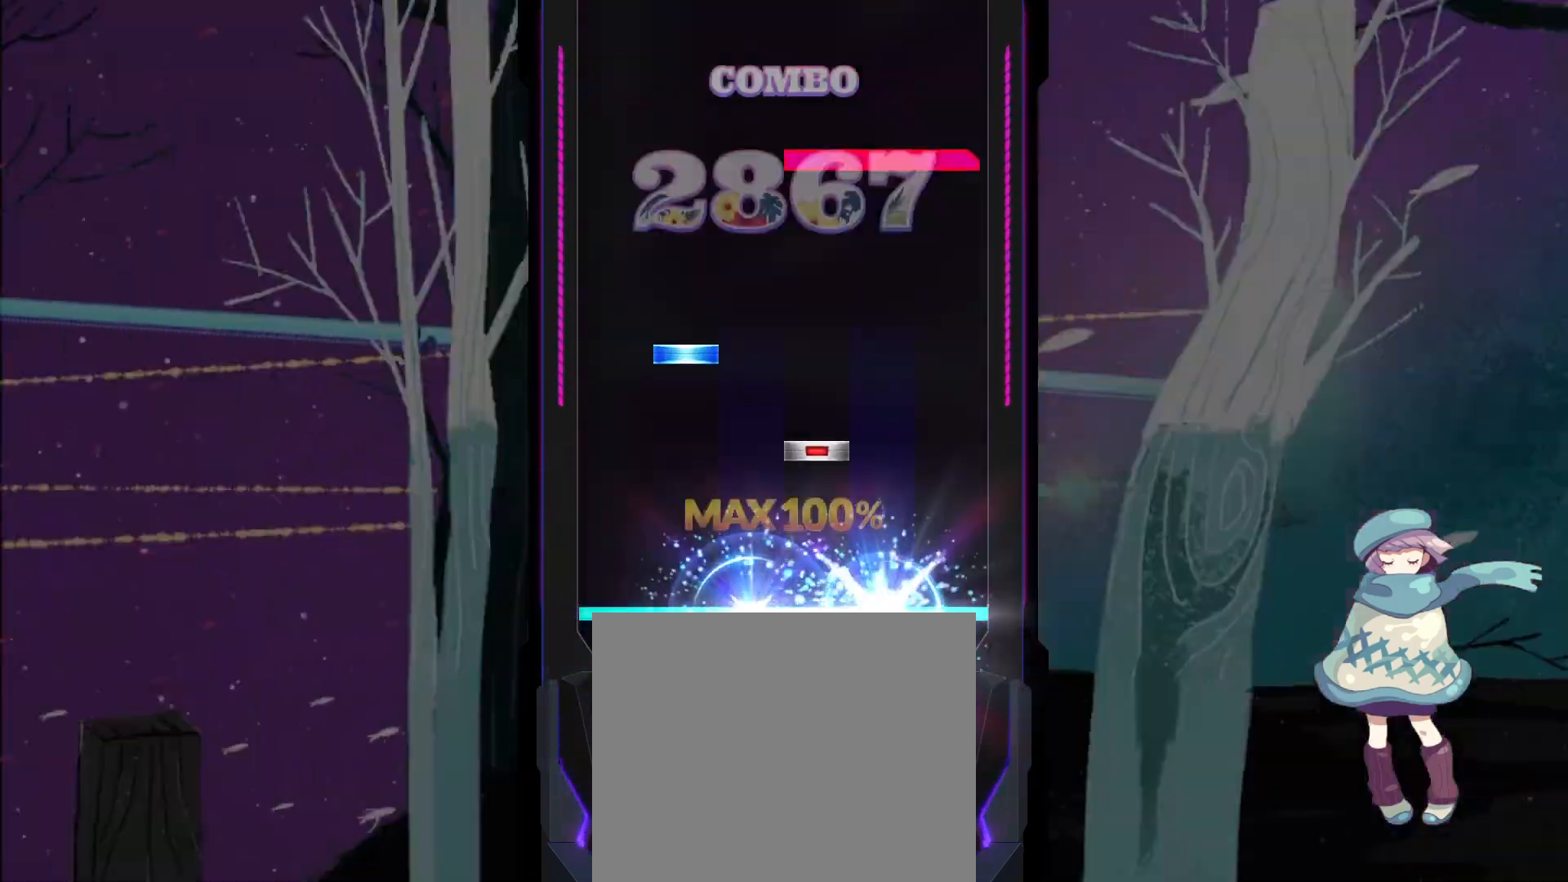
{"buttons": [], "left_stick": "center", "events": [[50, "TRIANGLE", "up"], [150, "SQUARE", "down"], [233, "DPAD_UP", "down"], [250, "SQUARE", "up"], [300, "DPAD_UP", "up"], [400, "R1", "down"], [467, "R1", "up"]]}
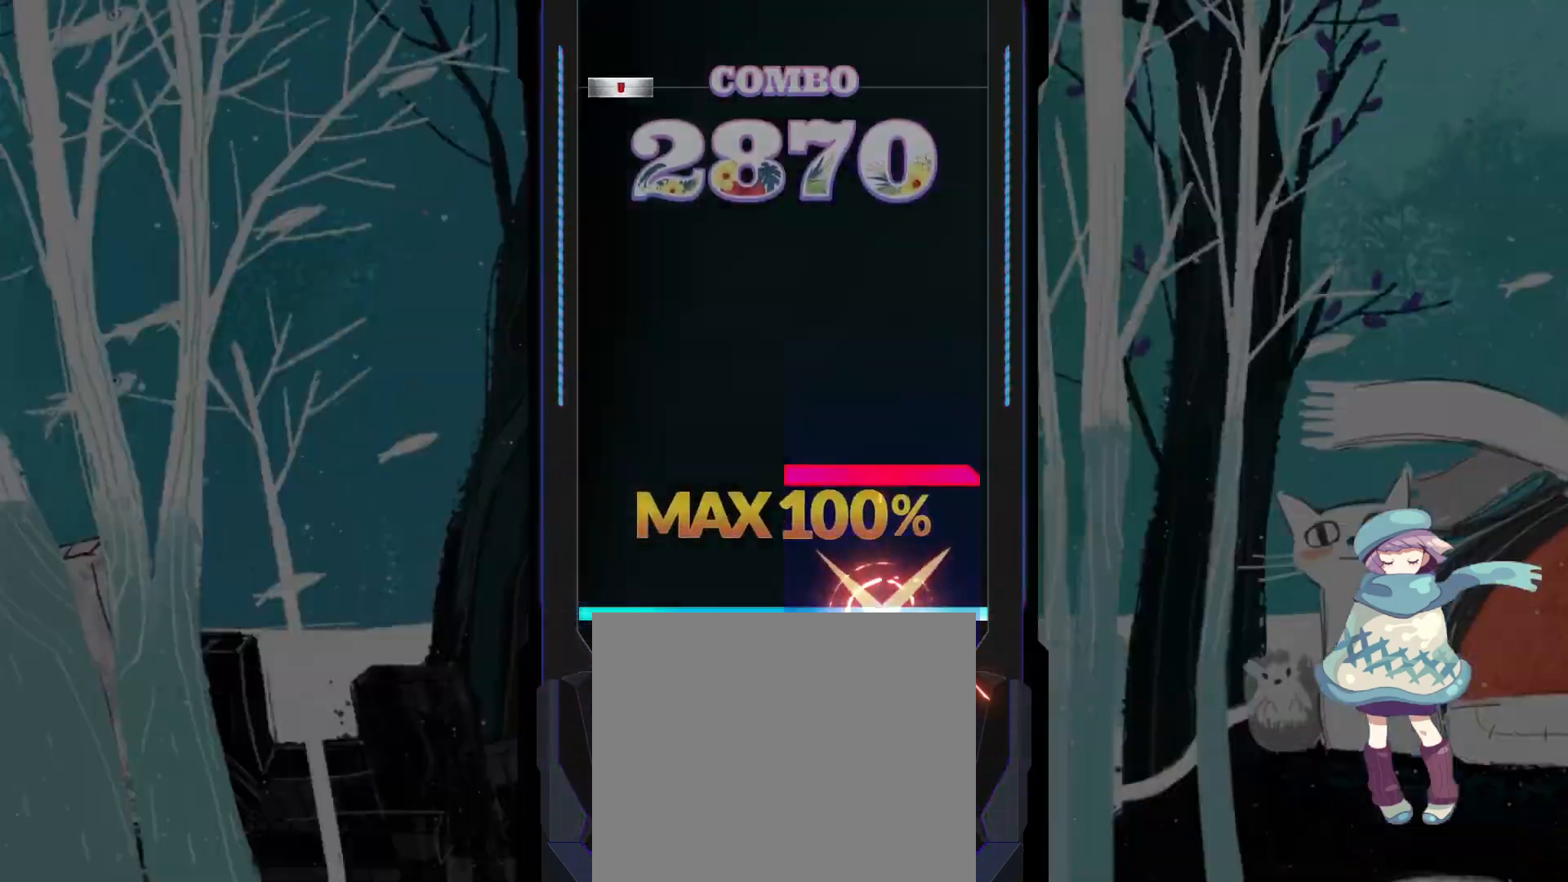
{"buttons": ["DPAD_LEFT"], "left_stick": "center", "events": [[150, "R1", "down"], [217, "R1", "up"], [450, "DPAD_LEFT", "down"]]}
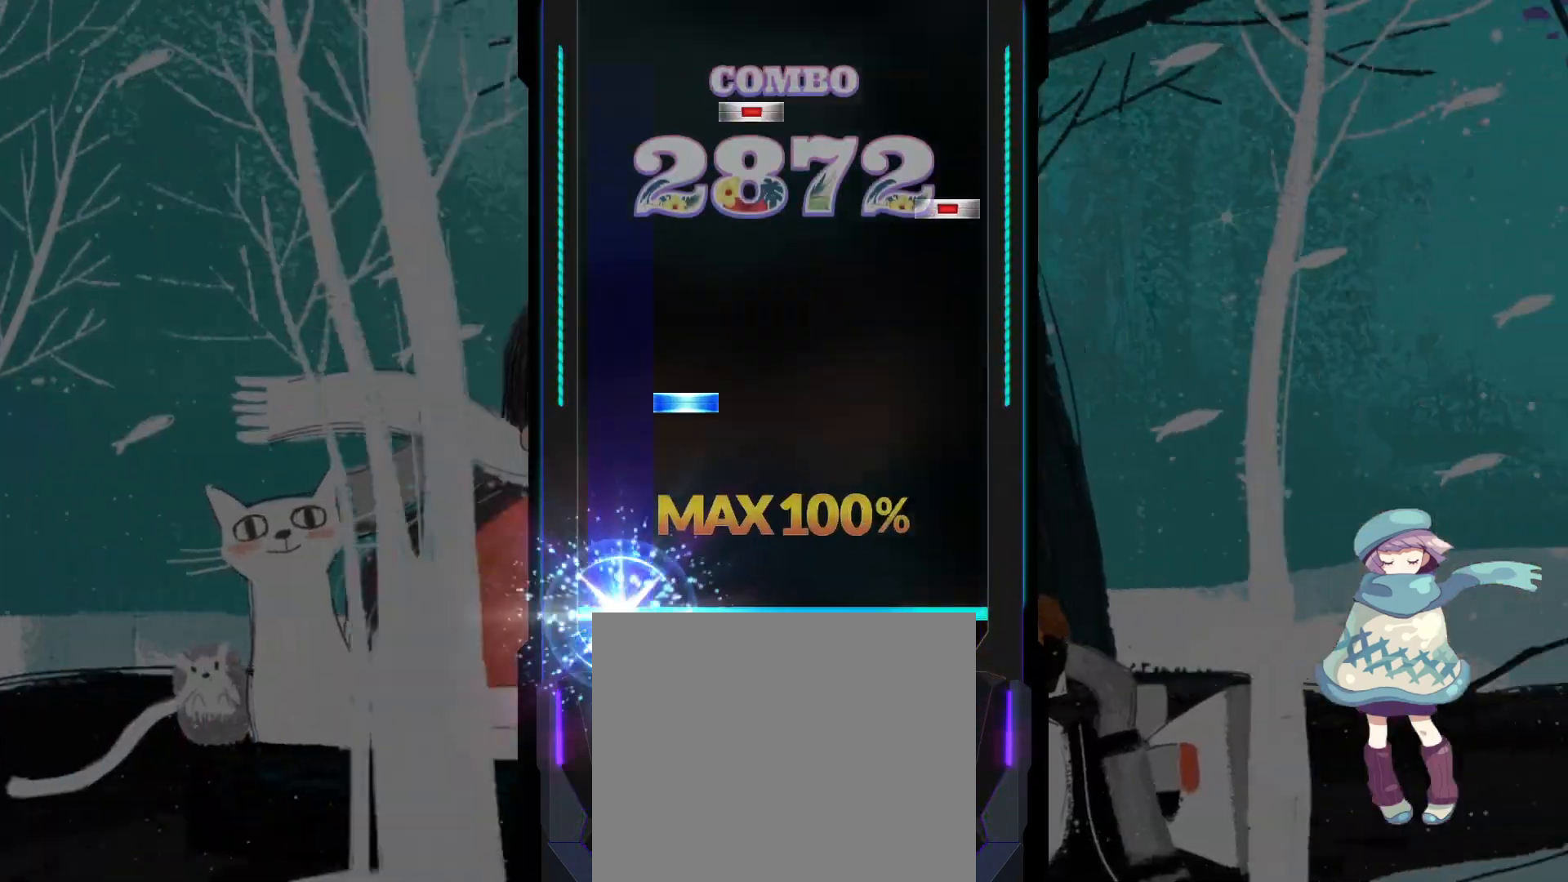
{"buttons": ["DPAD_RIGHT"], "left_stick": "center", "events": [[33, "DPAD_LEFT", "up"], [200, "DPAD_UP", "down"], [200, "L2", "down"], [250, "L2", "up"], [283, "DPAD_UP", "up"], [367, "CIRCLE", "down"], [450, "CIRCLE", "up"], [450, "DPAD_RIGHT", "down"]]}
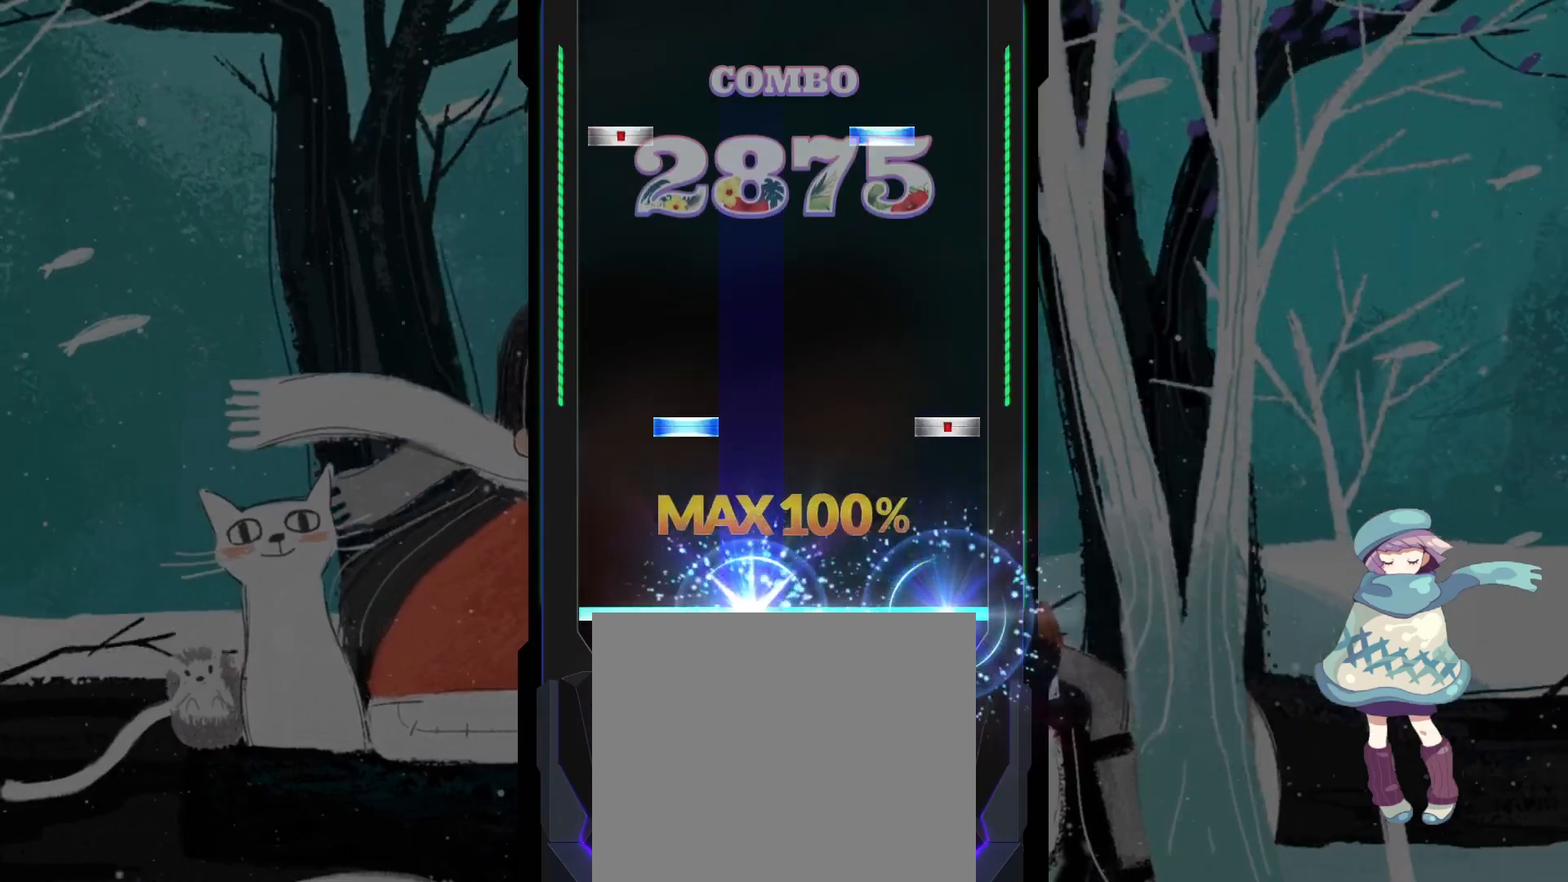
{"buttons": ["TRIANGLE"], "left_stick": "center", "events": [[33, "DPAD_RIGHT", "up"], [183, "CIRCLE", "down"], [183, "DPAD_UP", "down"], [267, "DPAD_UP", "up"], [283, "CIRCLE", "up"], [400, "TRIANGLE", "down"], [417, "DPAD_LEFT", "down"], [500, "DPAD_LEFT", "up"]]}
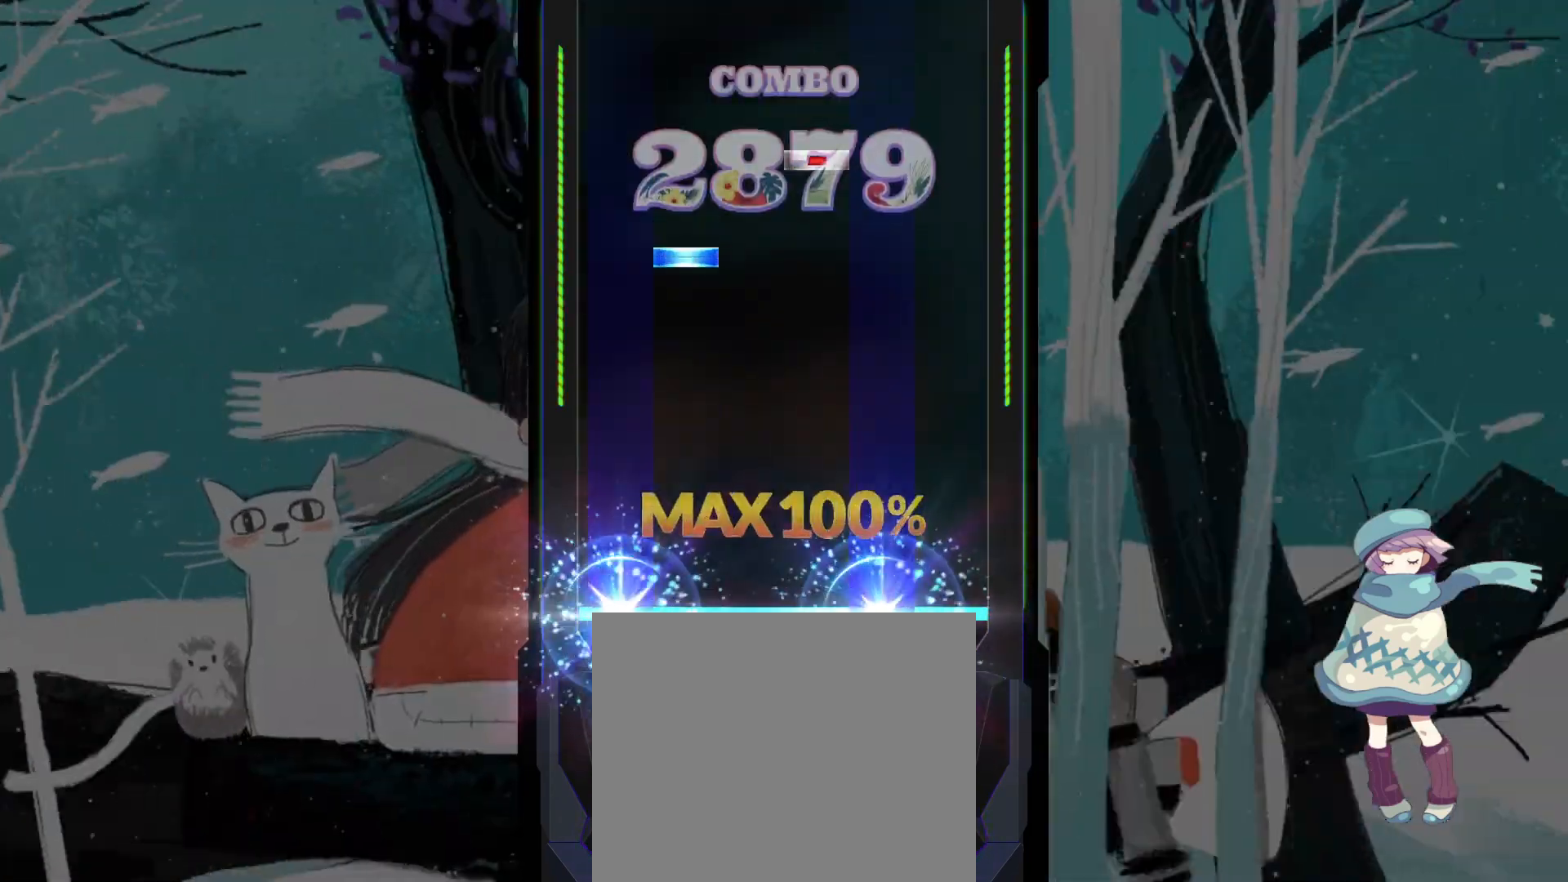
{"buttons": ["SQUARE"], "left_stick": "center", "events": [[17, "TRIANGLE", "up"], [300, "DPAD_UP", "down"], [317, "L2", "down"], [367, "L2", "up"], [383, "DPAD_UP", "up"], [400, "SQUARE", "down"]]}
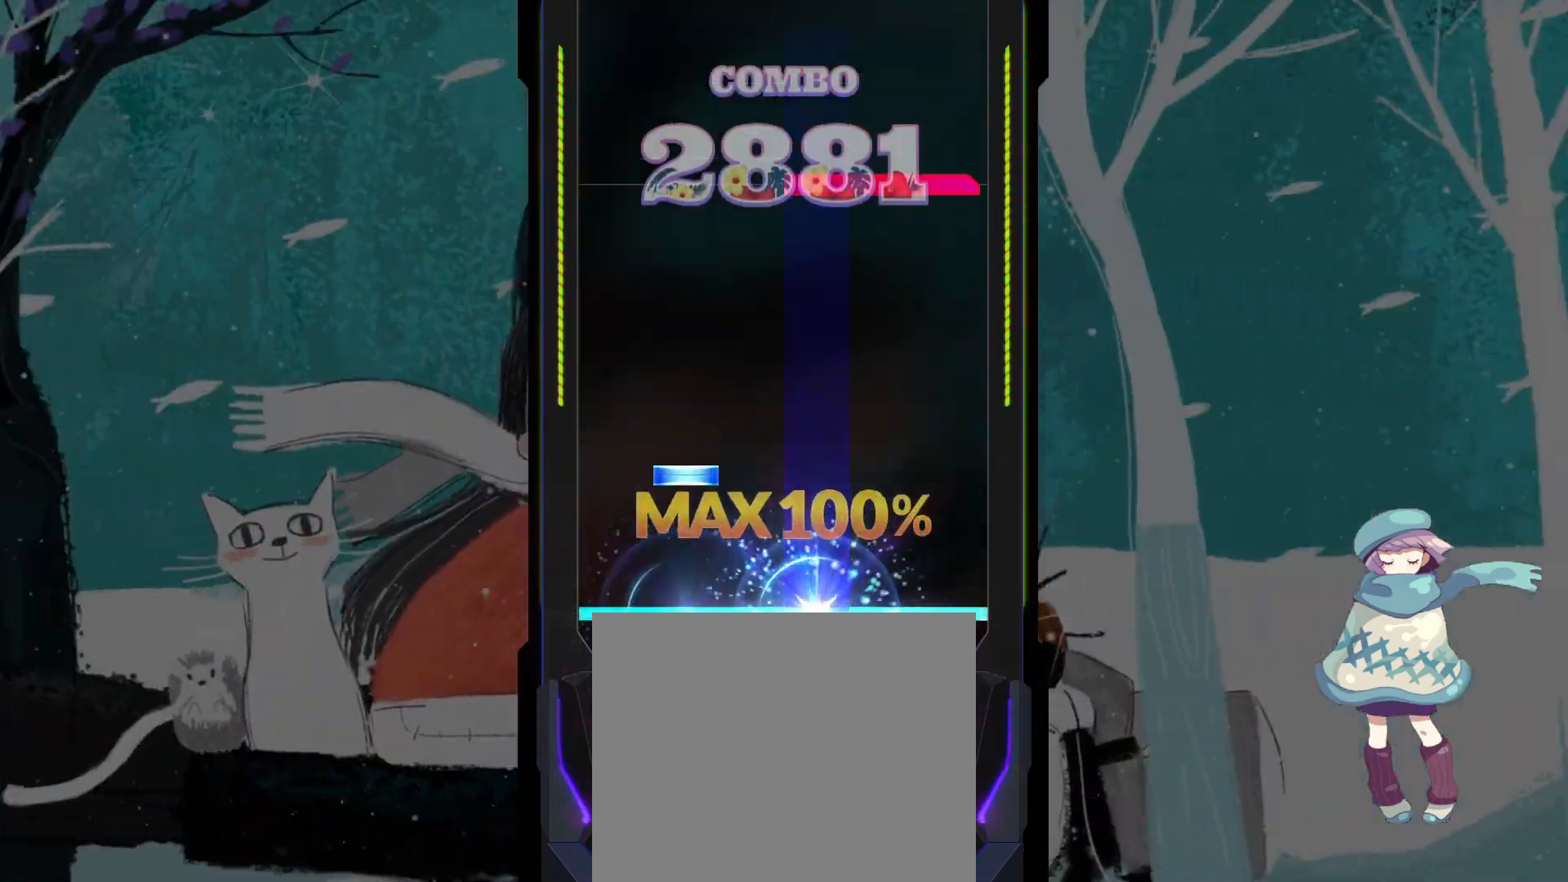
{"buttons": [], "left_stick": "center", "events": [[17, "SQUARE", "up"], [133, "DPAD_UP", "down"], [150, "L2", "down"], [200, "DPAD_UP", "up"], [200, "L2", "up"], [383, "R1", "down"], [450, "R1", "up"]]}
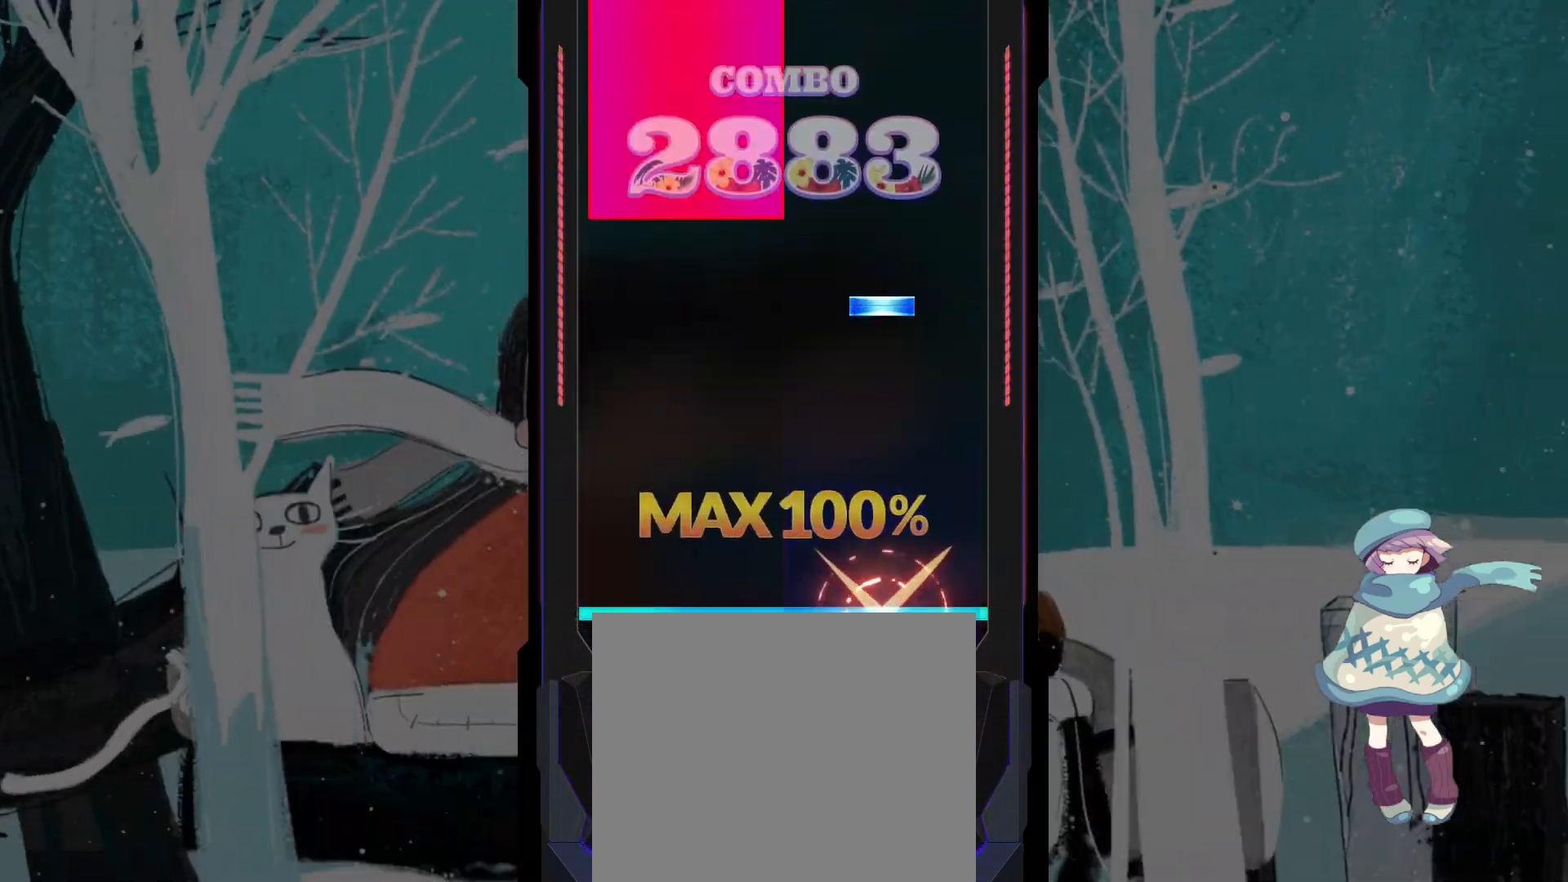
{"buttons": ["L1"], "left_stick": "center", "events": [[267, "TRIANGLE", "down"], [350, "TRIANGLE", "up"], [367, "L1", "down"]]}
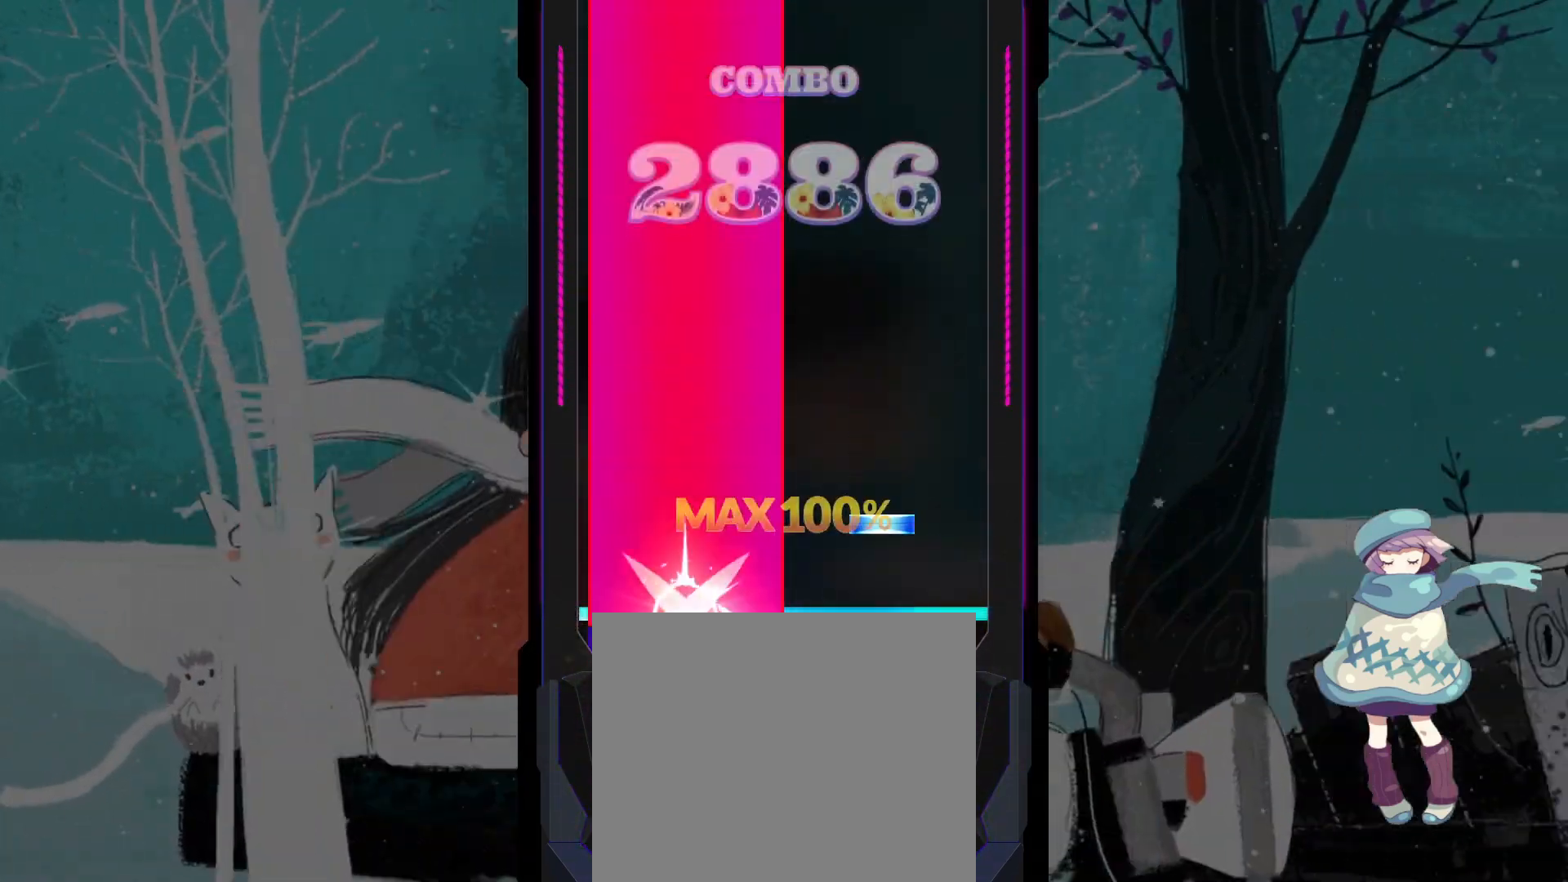
{"buttons": ["L1"], "left_stick": "center", "events": [[100, "TRIANGLE", "down"], [200, "TRIANGLE", "up"]]}